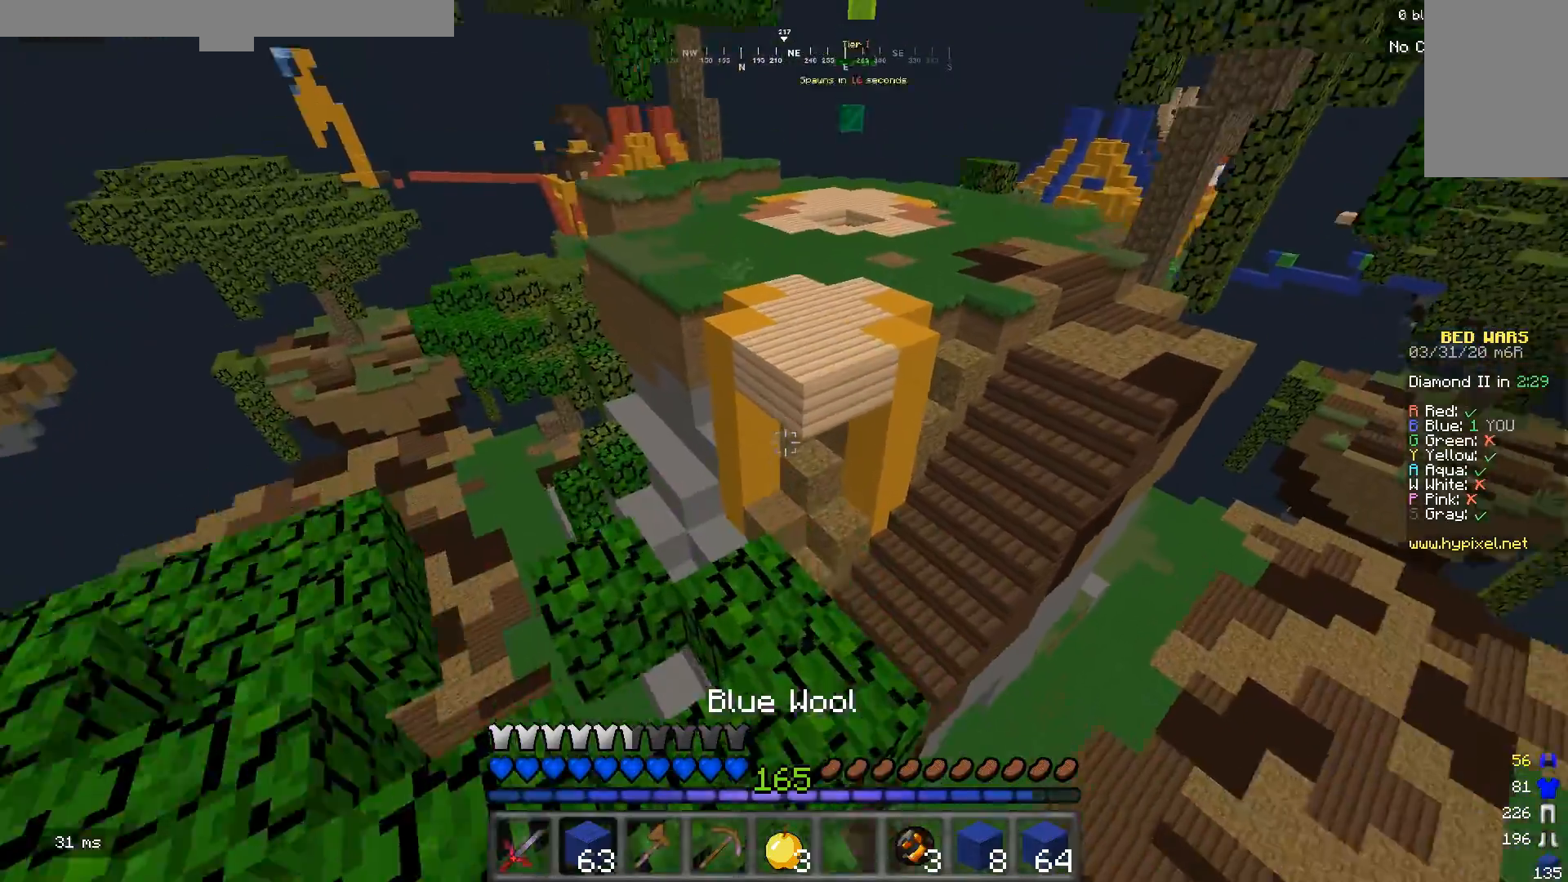
Gameplay with keyboard and mouse; each line is a JSON object with the keys and mouse buttons held at the frame after it. "events" lists presses ("down") and releases ("up") of "a", "d", "s", "w", "mouse_left" and "mouse_right" between this image and that frame as [ms after this image, input, new state], when the widget could be followed in between. "mouse_left", "mouse_right" = the "left", "right" buttons of the "mouse" list. No other keys are recorded. Fast repeated clicks can show as one long hold. Mouse movement is not recorded.
{"keys": ["w"], "mouse": [], "events": []}
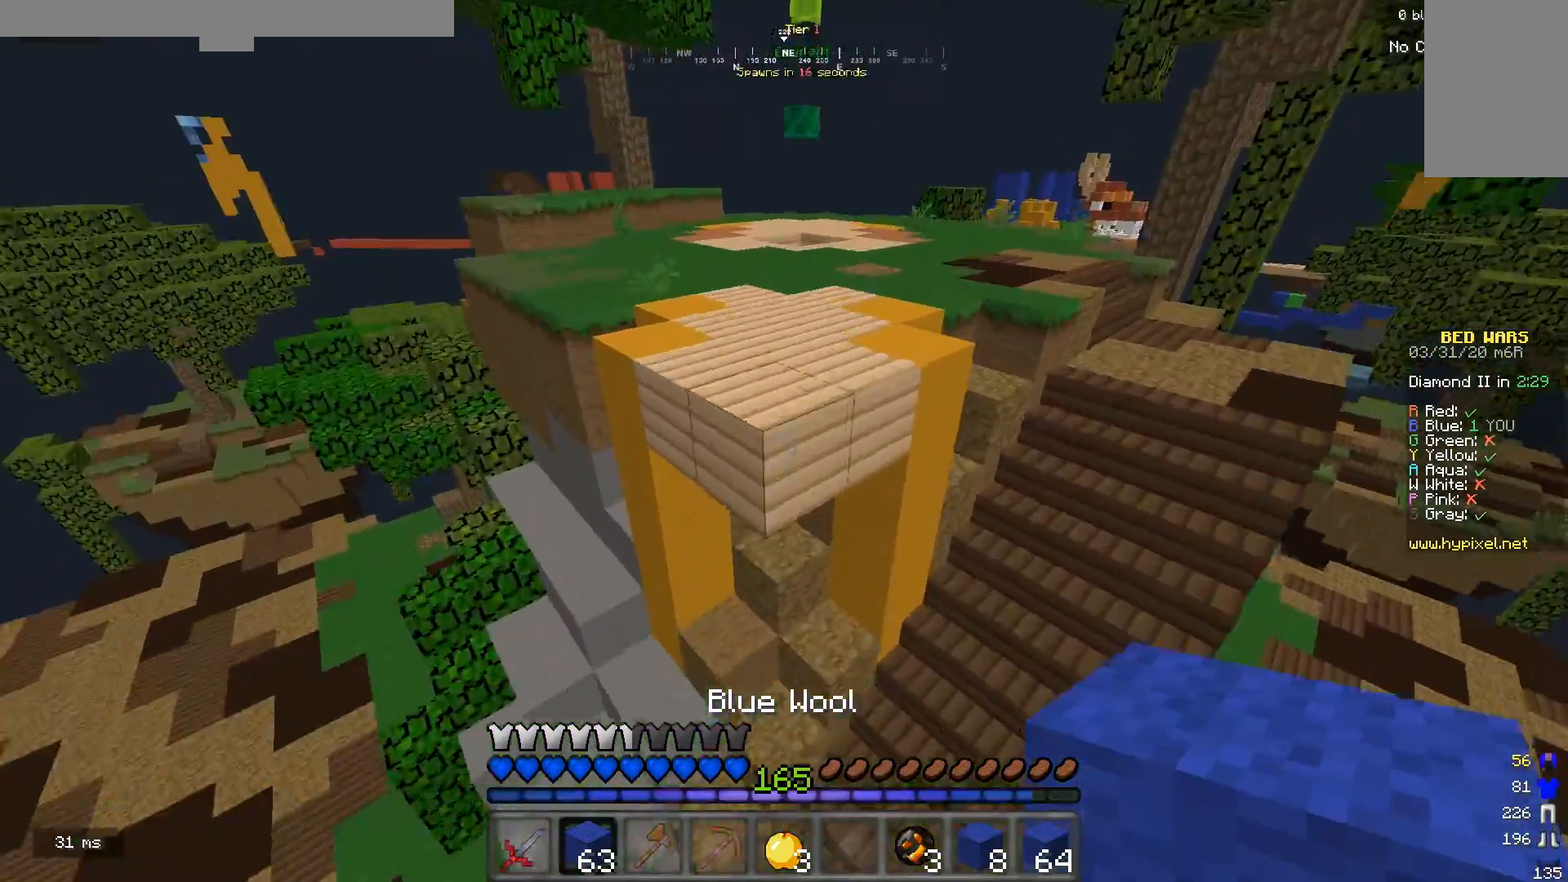
{"keys": ["w"], "mouse": [], "events": []}
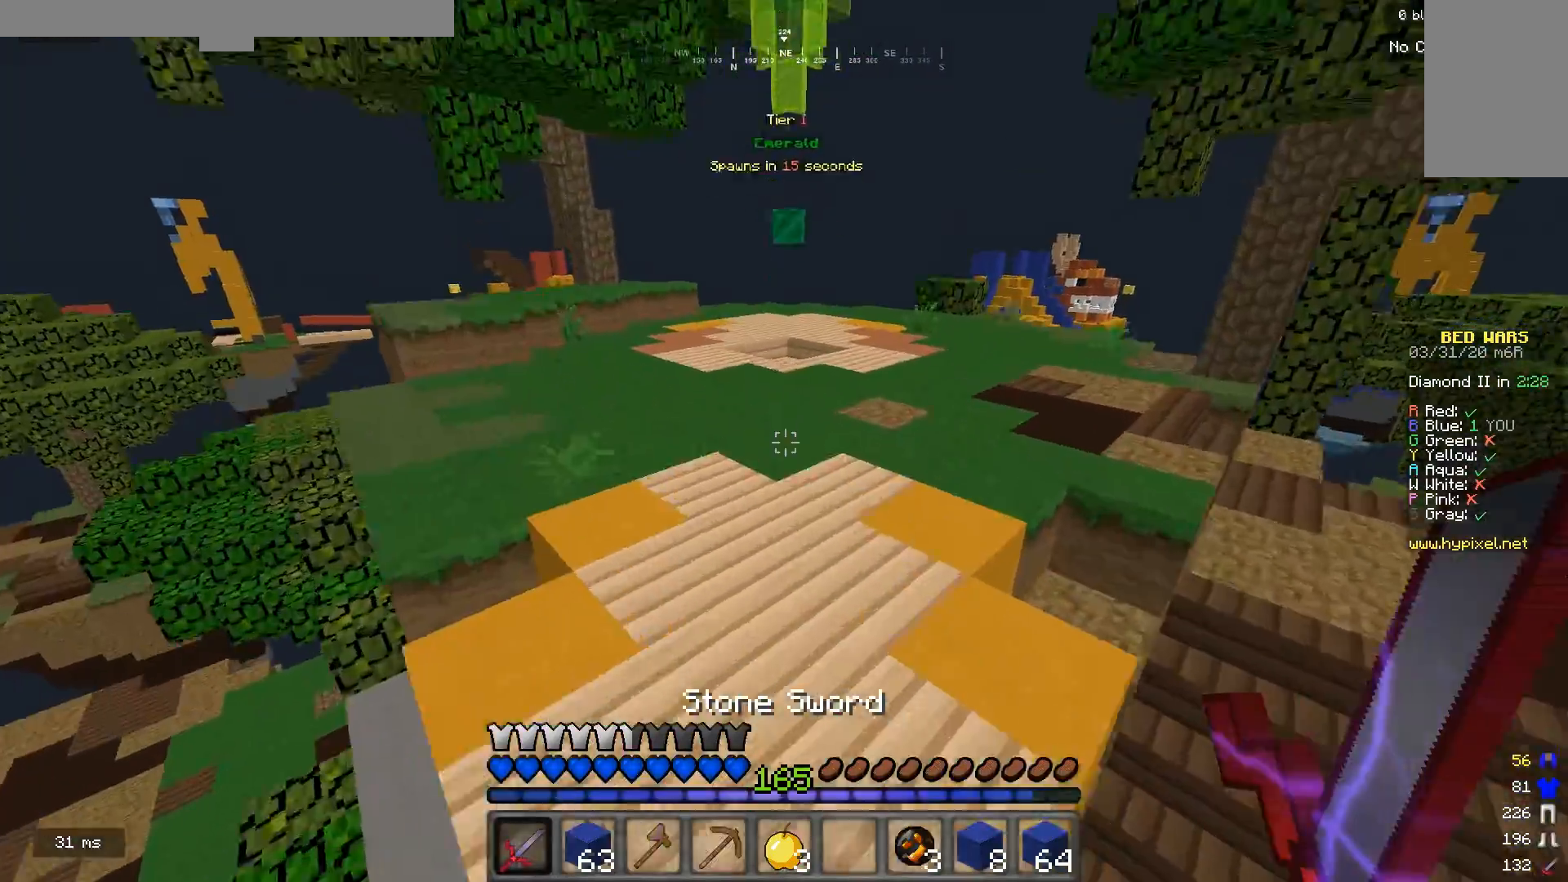
{"keys": ["w"], "mouse": ["left"], "events": [[233, "mouse_left", "down"]]}
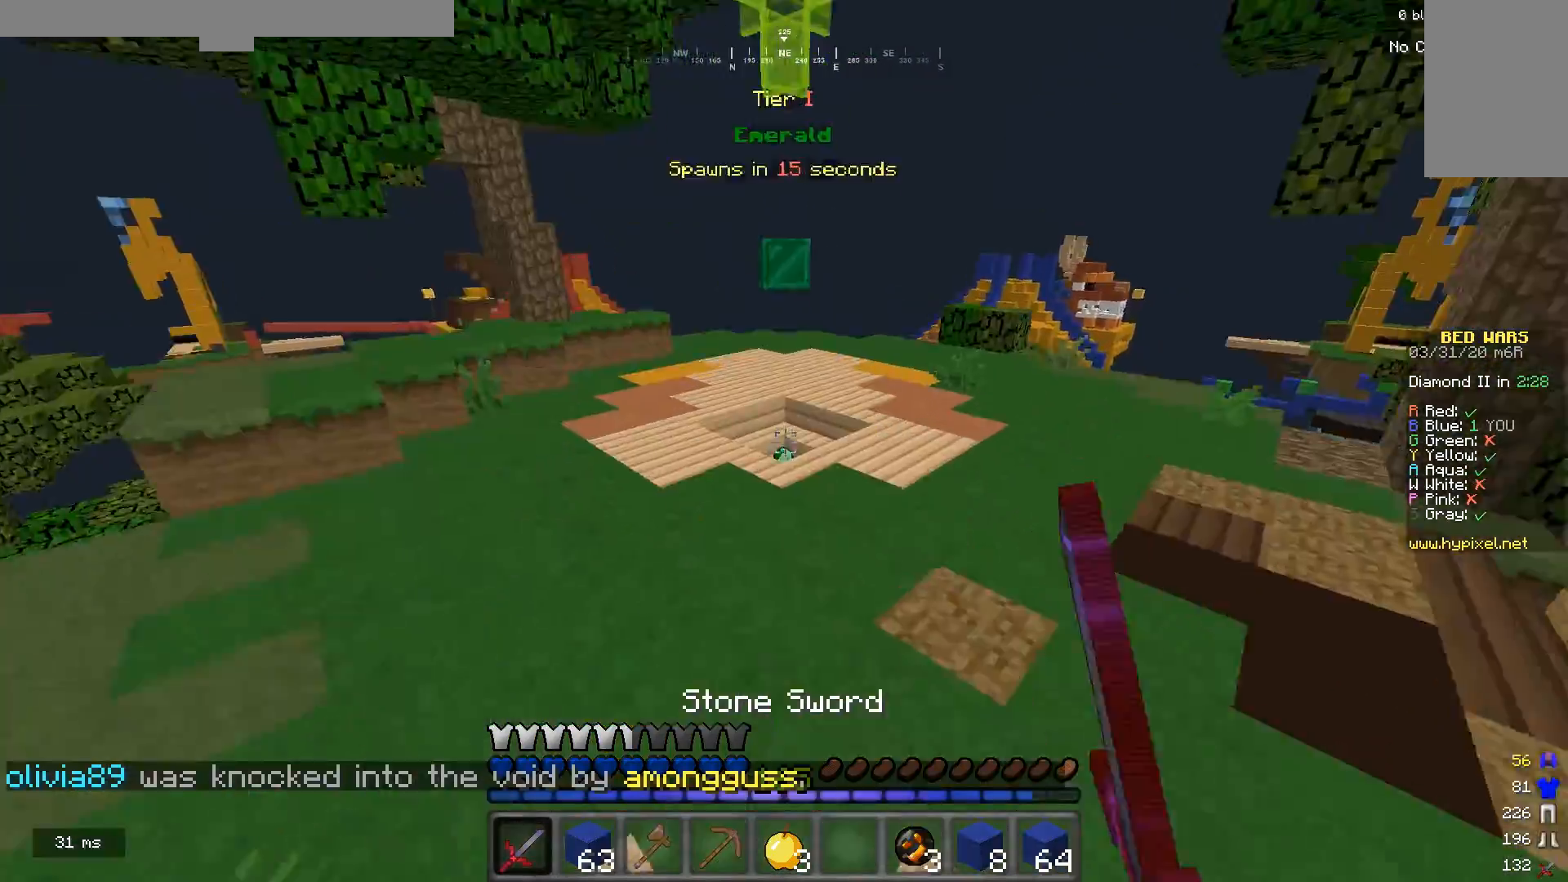
{"keys": ["w"], "mouse": ["left"], "events": [[267, "mouse_left", "up"], [333, "mouse_left", "down"]]}
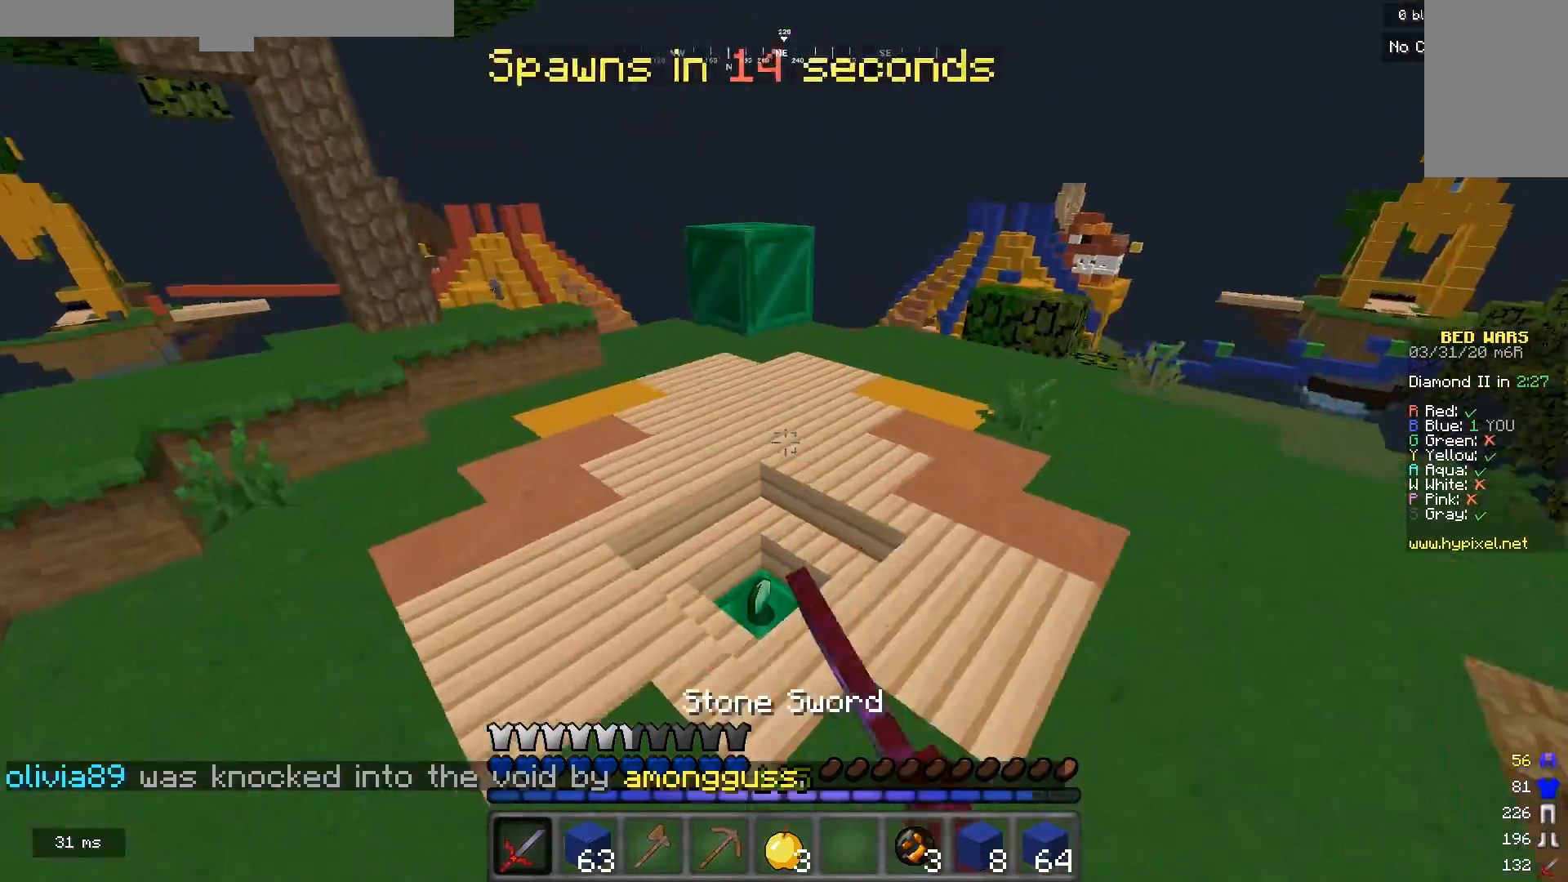
{"keys": ["w"], "mouse": [], "events": [[367, "mouse_left", "up"]]}
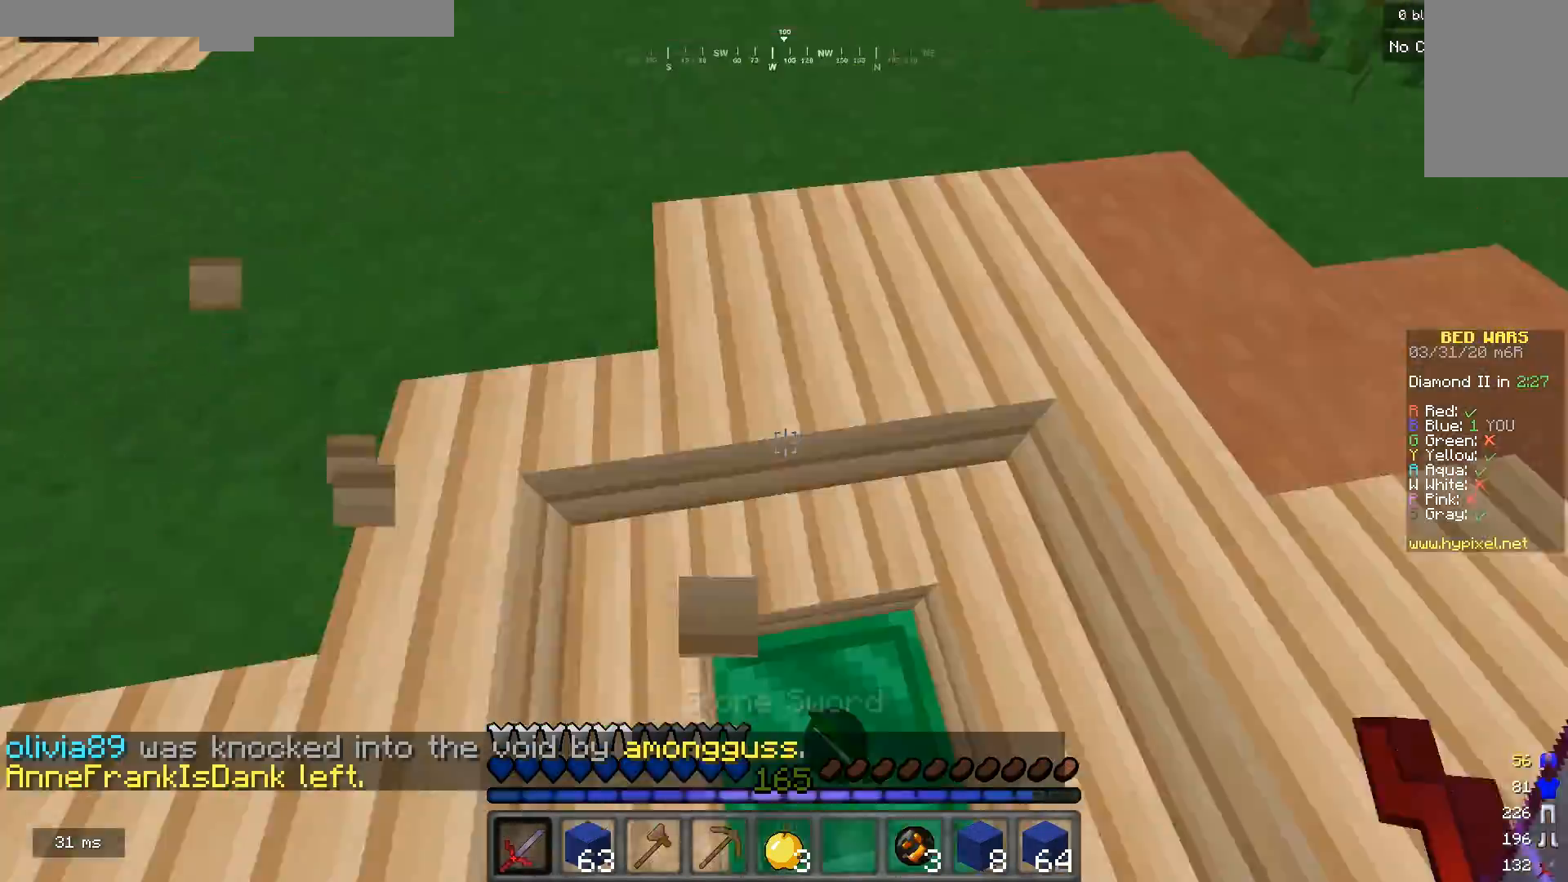
{"keys": ["w"], "mouse": [], "events": []}
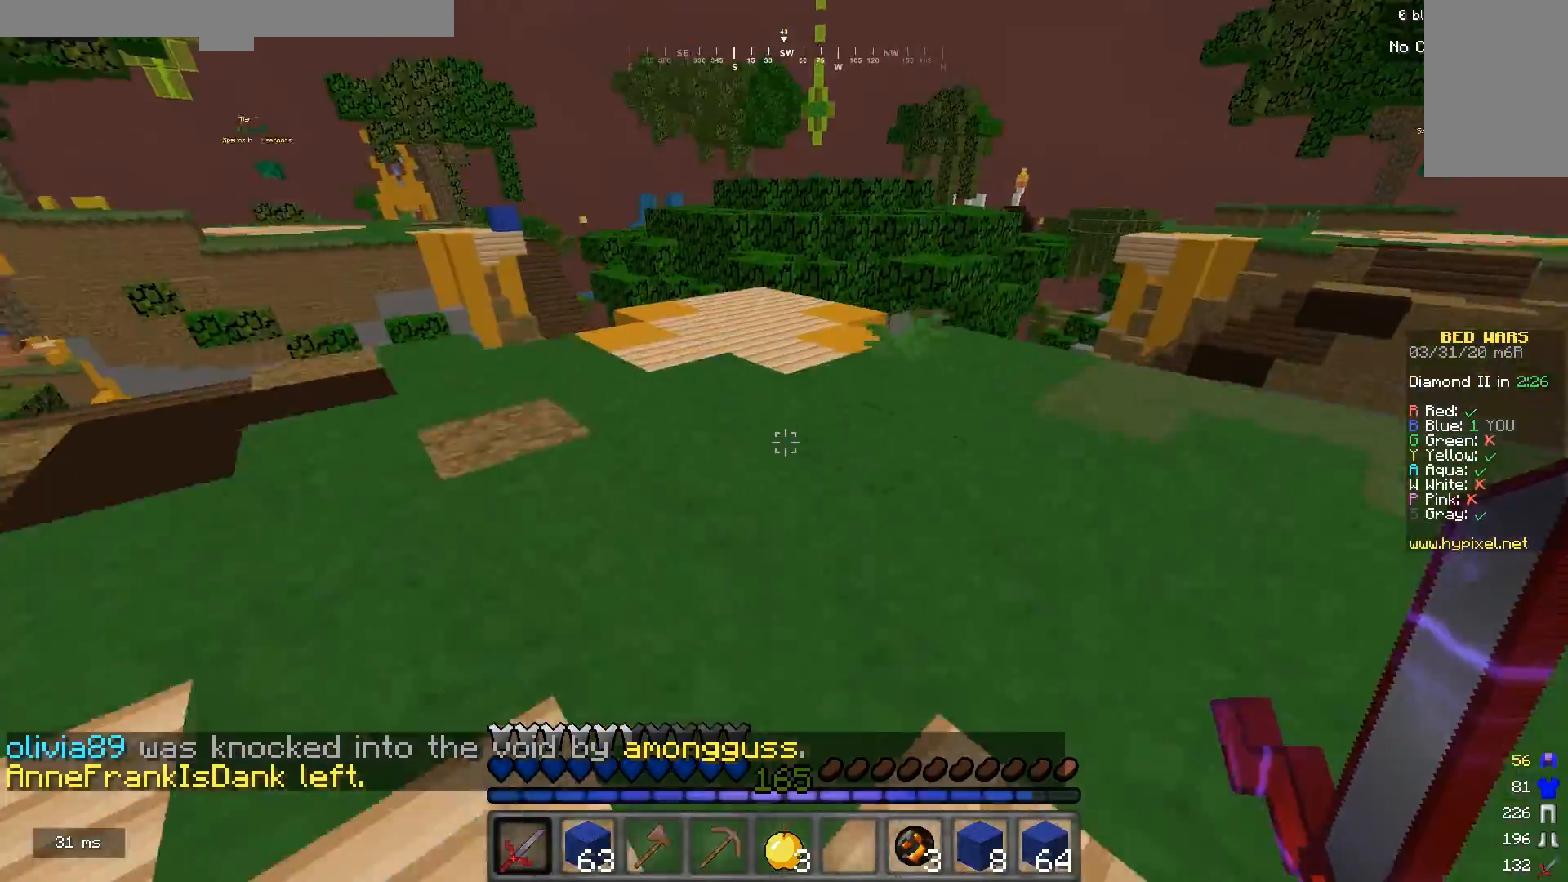
{"keys": ["w"], "mouse": [], "events": []}
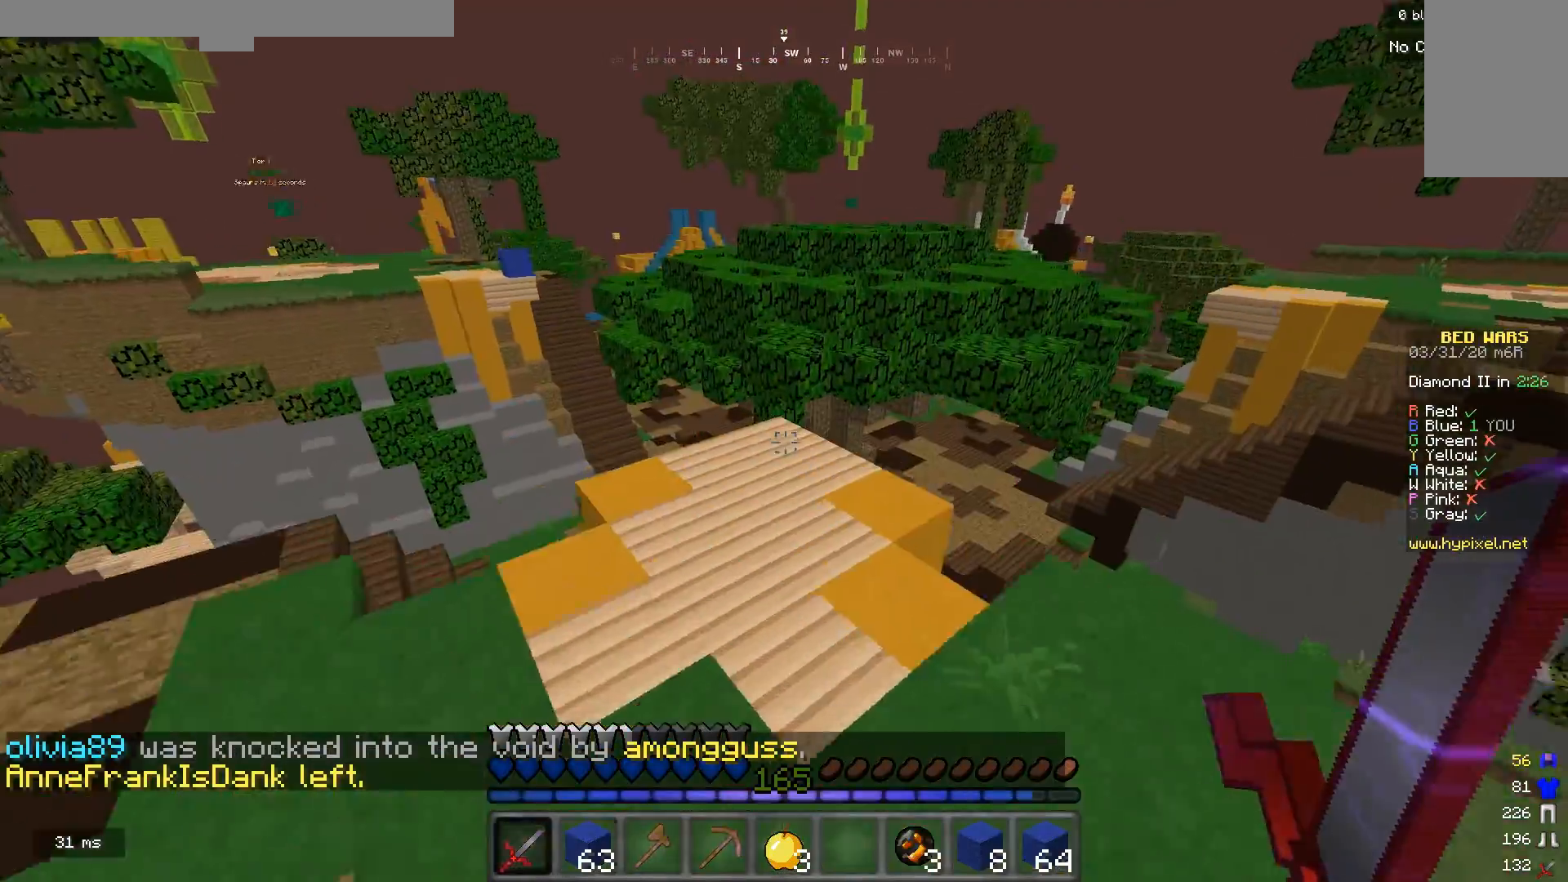
{"keys": ["w"], "mouse": ["right"], "events": [[433, "mouse_right", "down"]]}
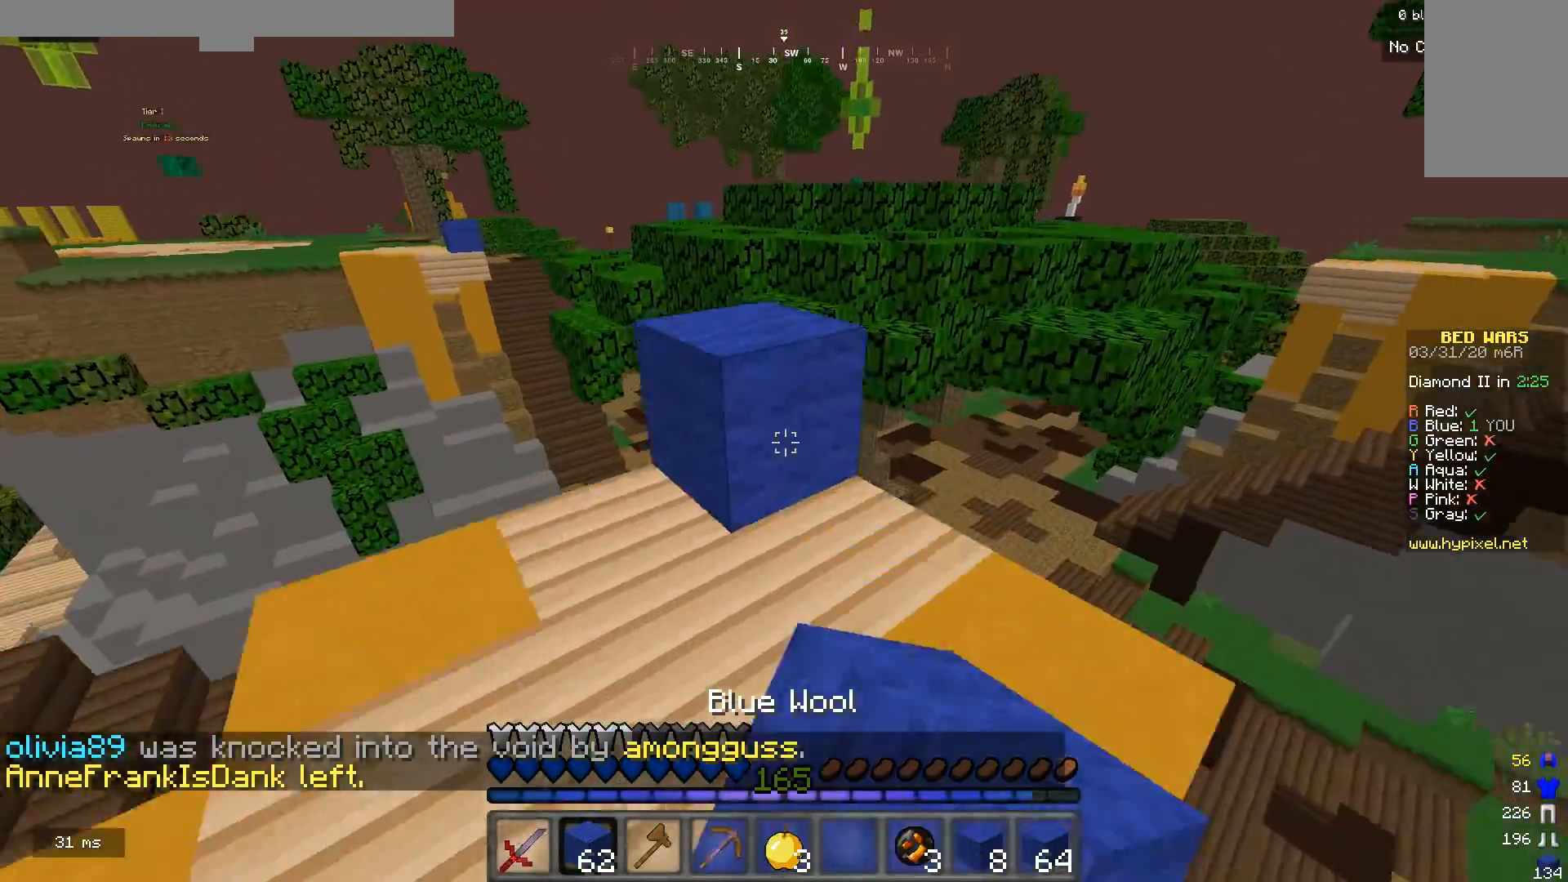
{"keys": ["w"], "mouse": [], "events": [[100, "mouse_right", "up"], [267, "a", "down"], [400, "a", "up"]]}
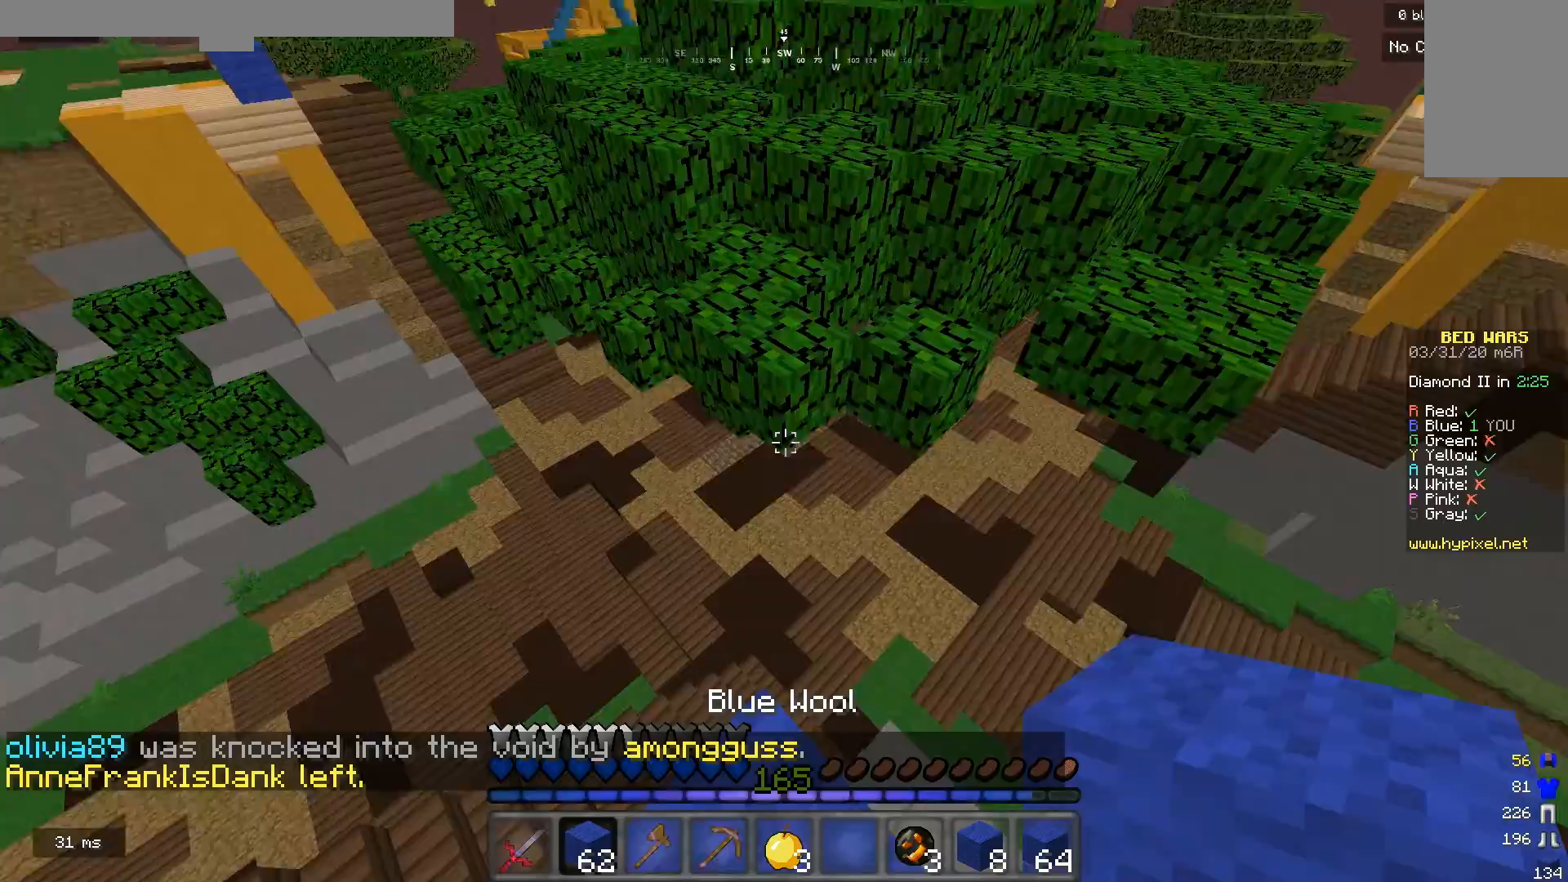
{"keys": ["d", "w"], "mouse": ["right"], "events": [[267, "mouse_right", "down"], [333, "d", "down"], [367, "mouse_right", "up"], [433, "mouse_right", "down"]]}
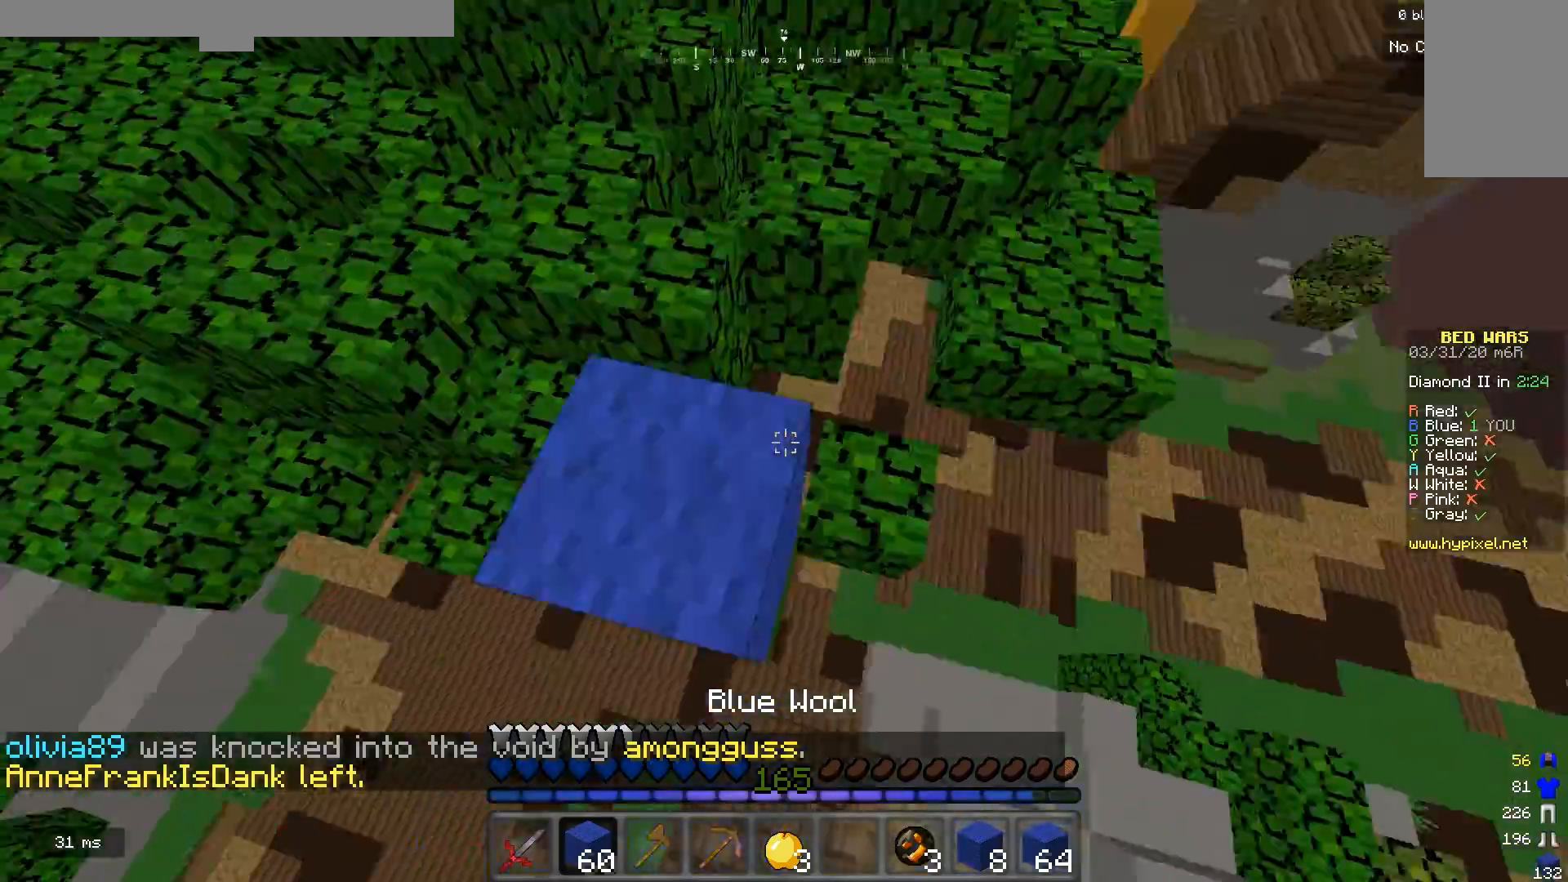
{"keys": ["d", "w"], "mouse": [], "events": [[67, "mouse_right", "up"], [100, "d", "up"], [233, "d", "down"]]}
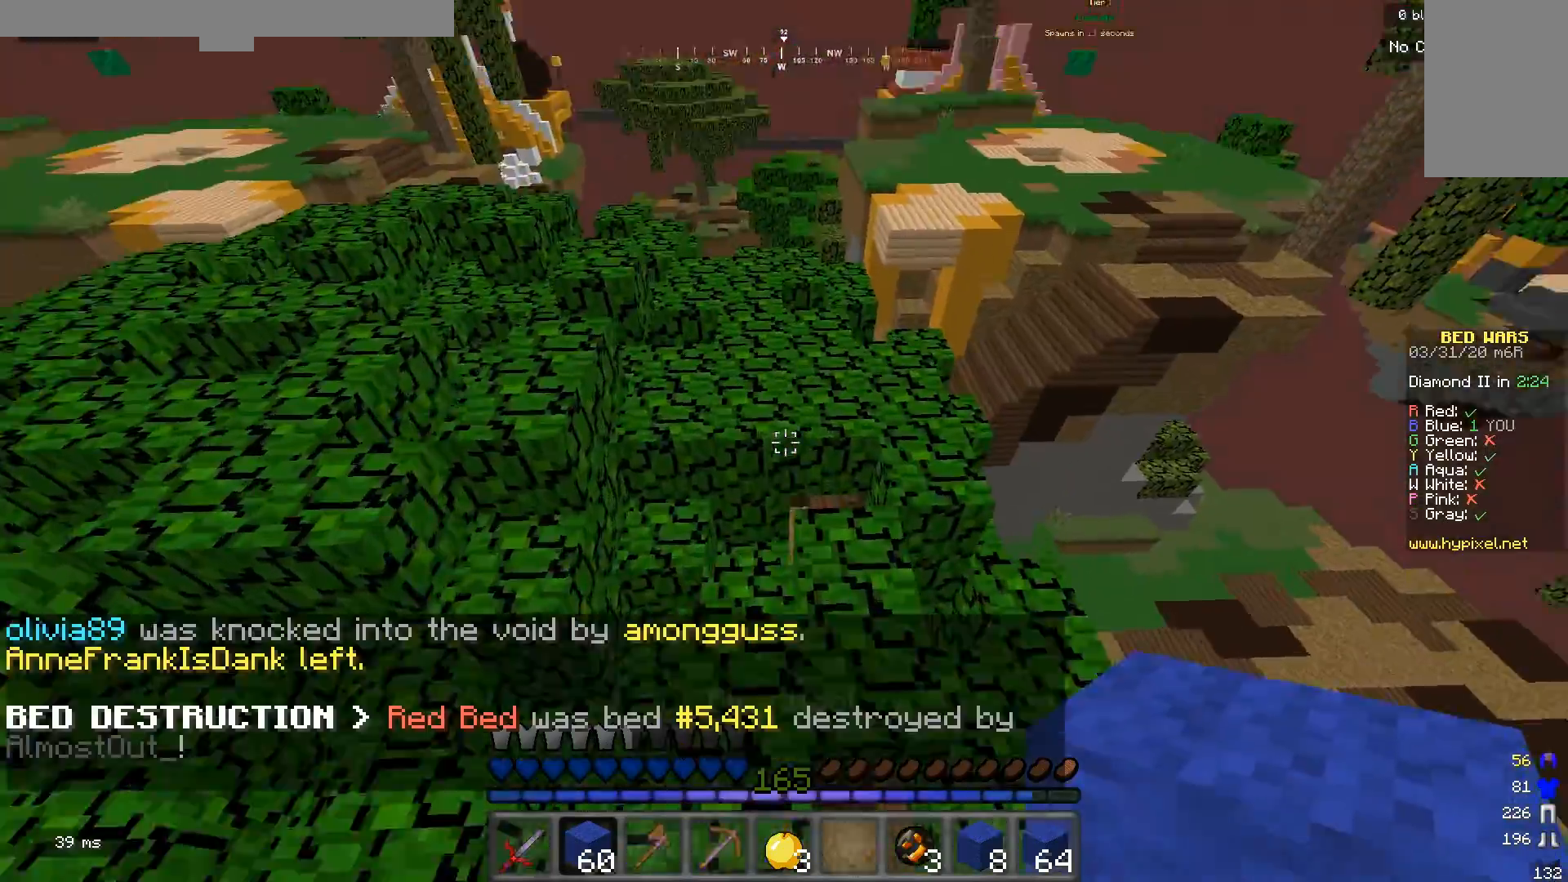
{"keys": ["w"], "mouse": [], "events": [[33, "d", "up"]]}
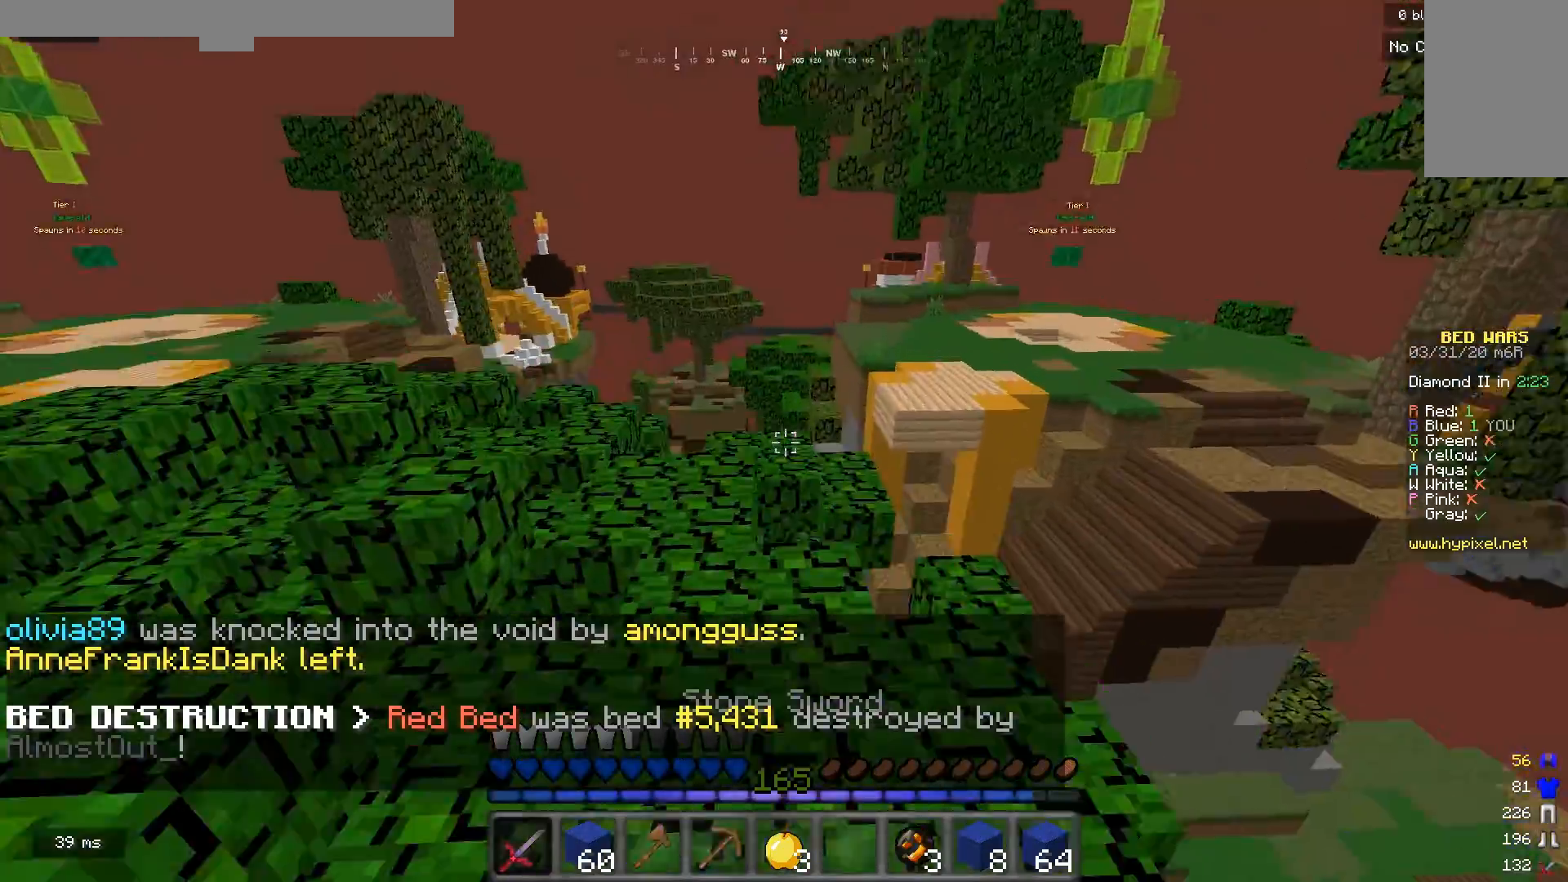
{"keys": ["w"], "mouse": [], "events": []}
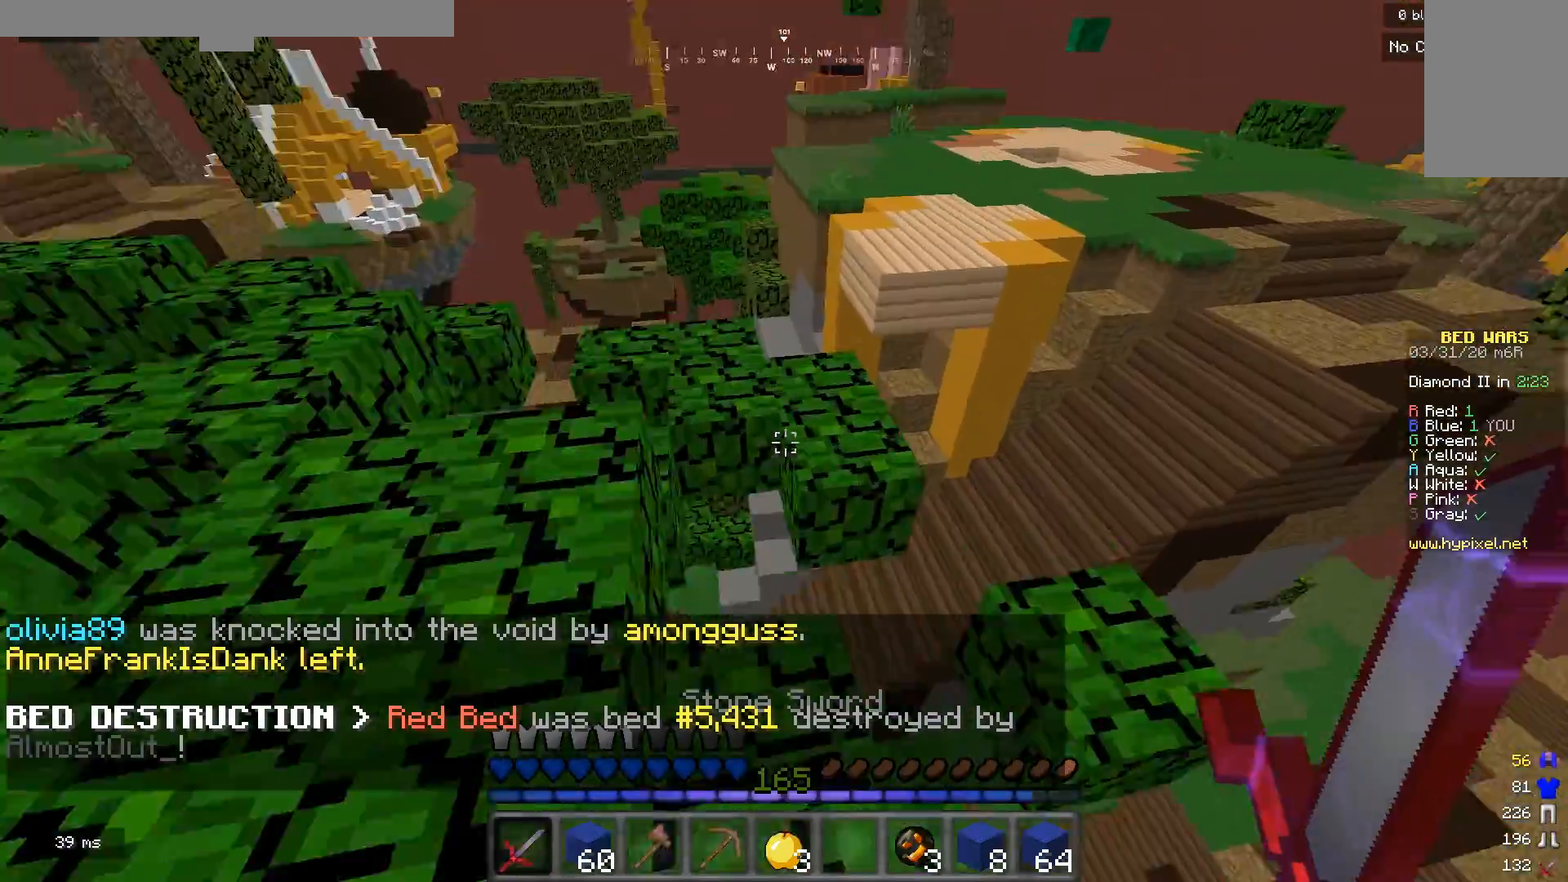
{"keys": ["w"], "mouse": [], "events": [[367, "d", "down"], [500, "d", "up"]]}
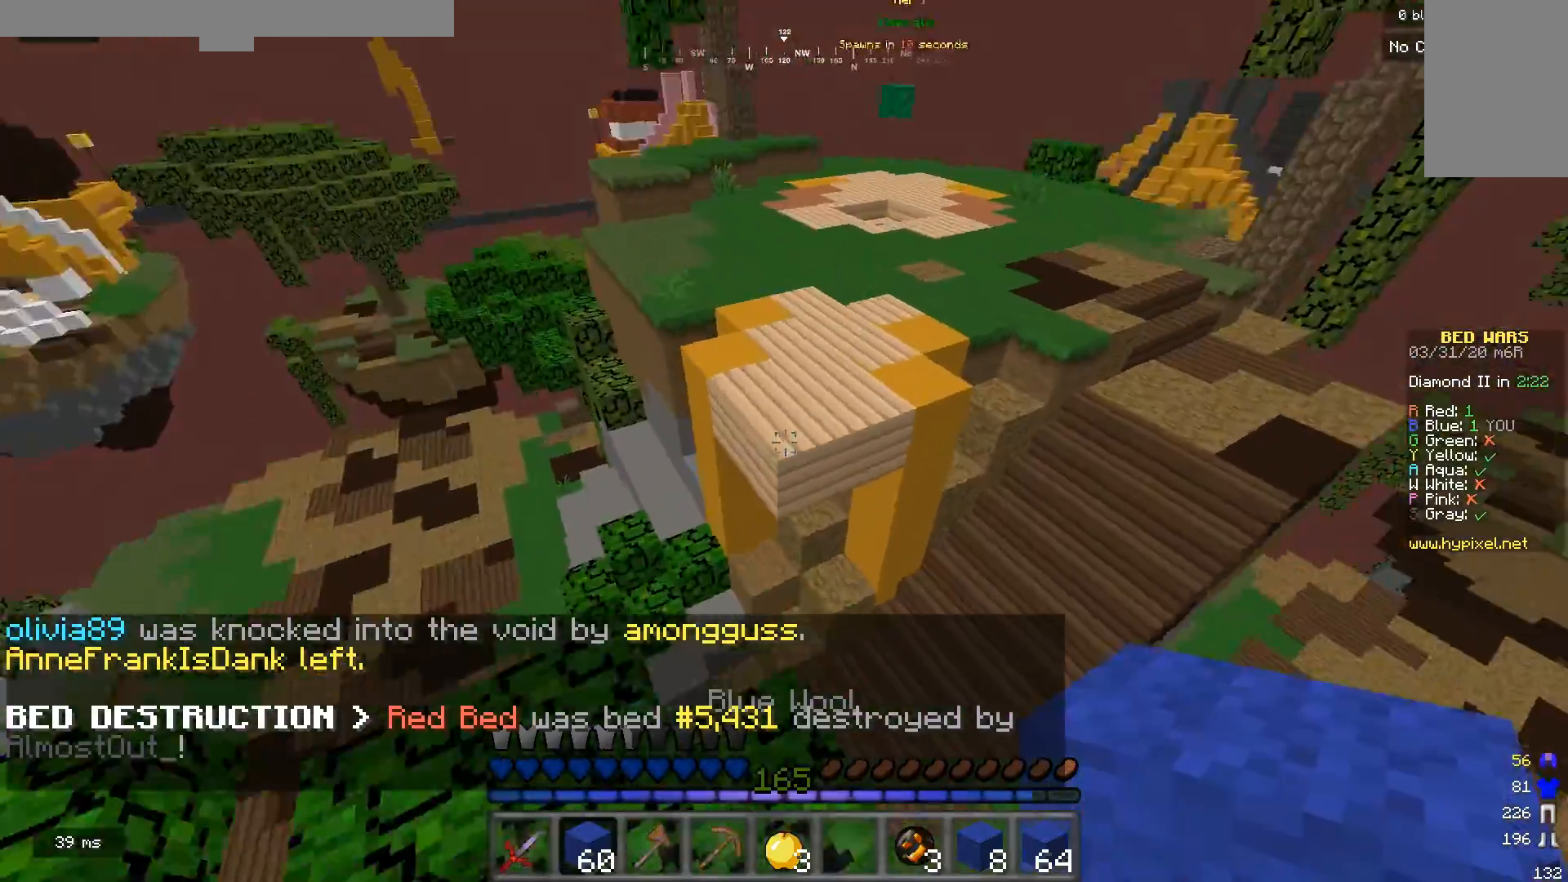
{"keys": ["w"], "mouse": [], "events": []}
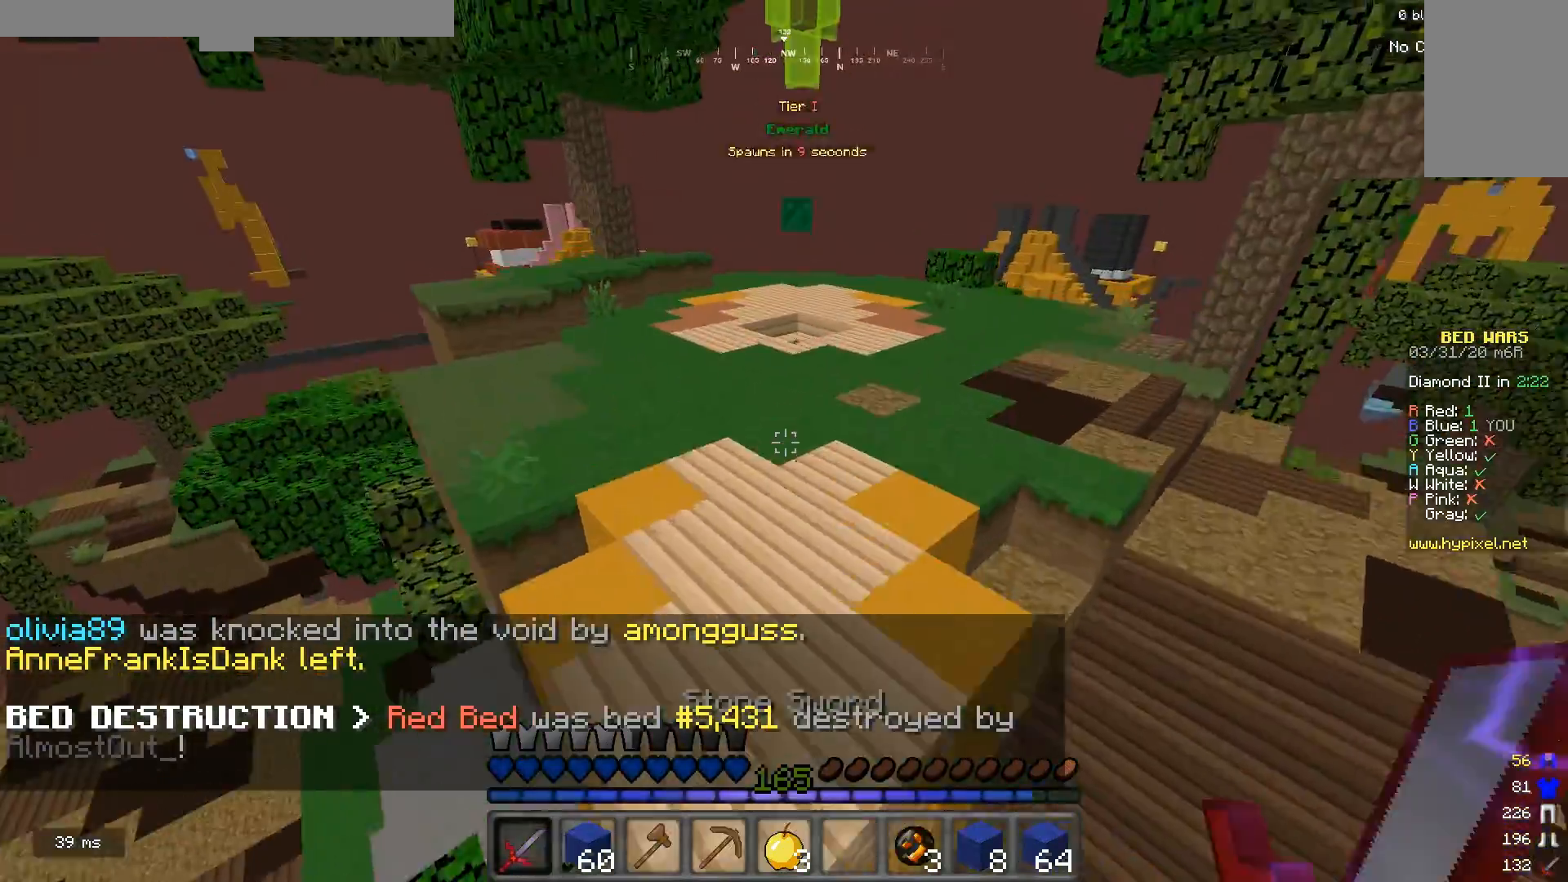
{"keys": ["w"], "mouse": ["left"], "events": [[333, "mouse_left", "down"]]}
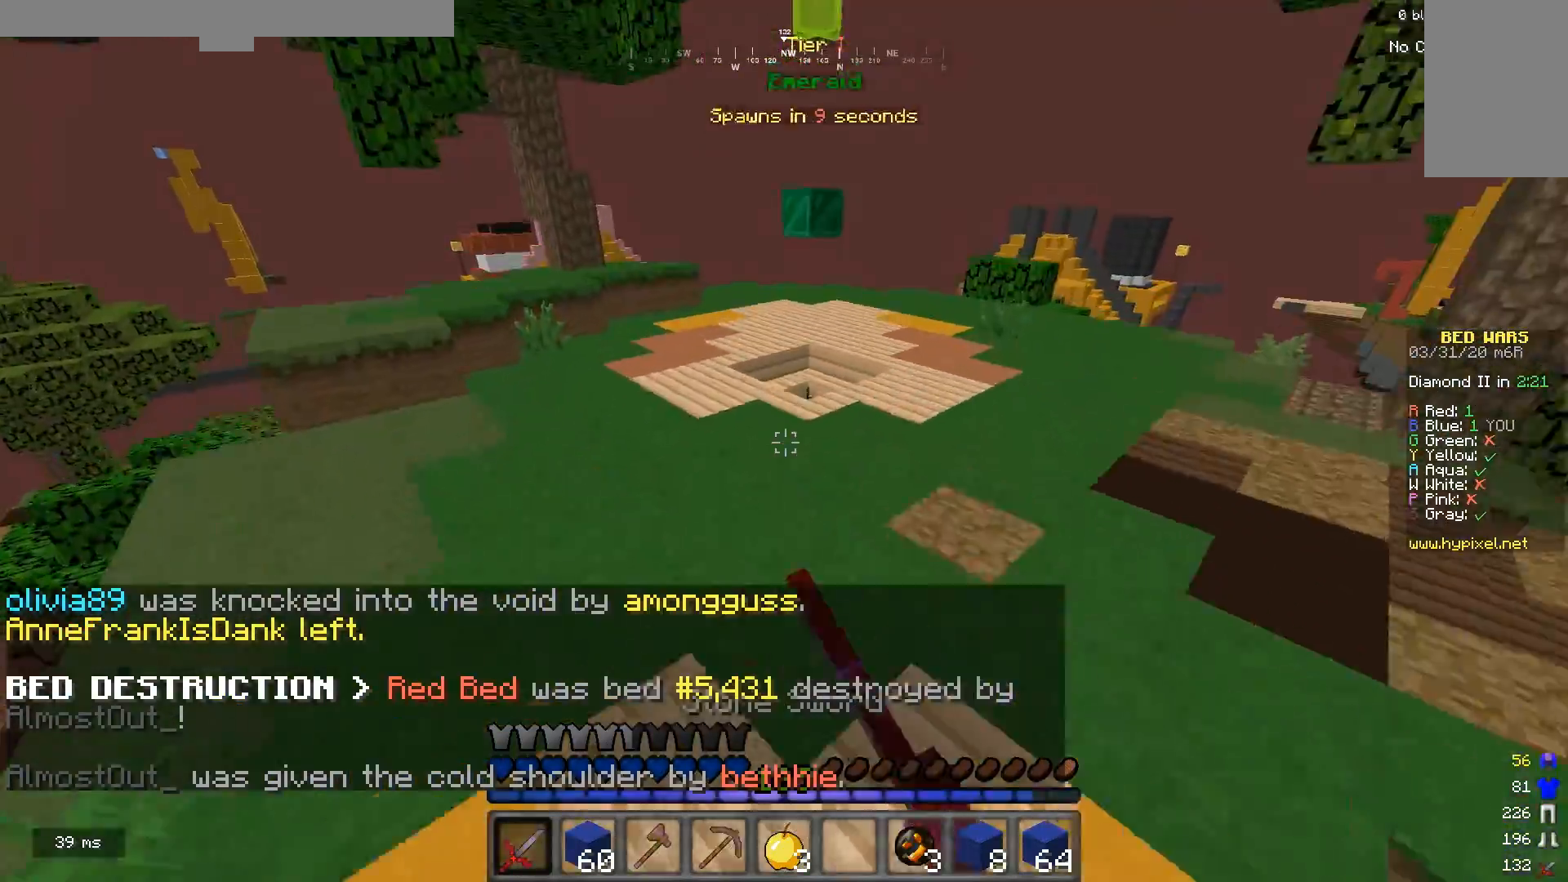
{"keys": ["w"], "mouse": ["left"], "events": [[367, "mouse_left", "up"], [433, "mouse_left", "down"]]}
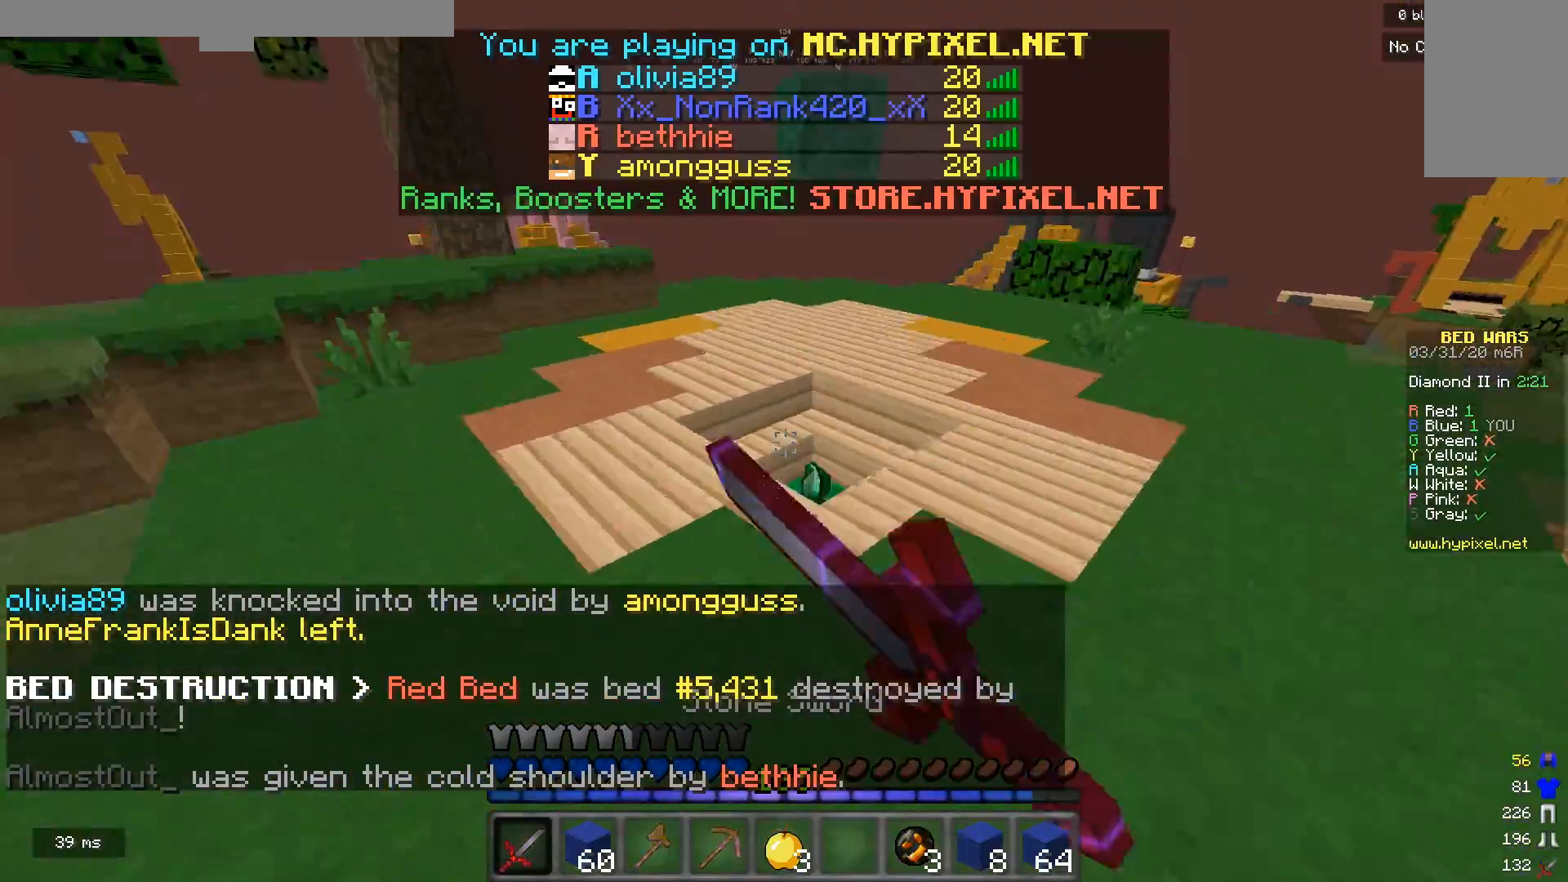
{"keys": ["w"], "mouse": [], "events": [[33, "mouse_left", "up"], [67, "mouse_left", "down"], [233, "d", "down"], [300, "mouse_left", "up"], [333, "d", "up"], [367, "mouse_left", "down"], [467, "mouse_left", "up"]]}
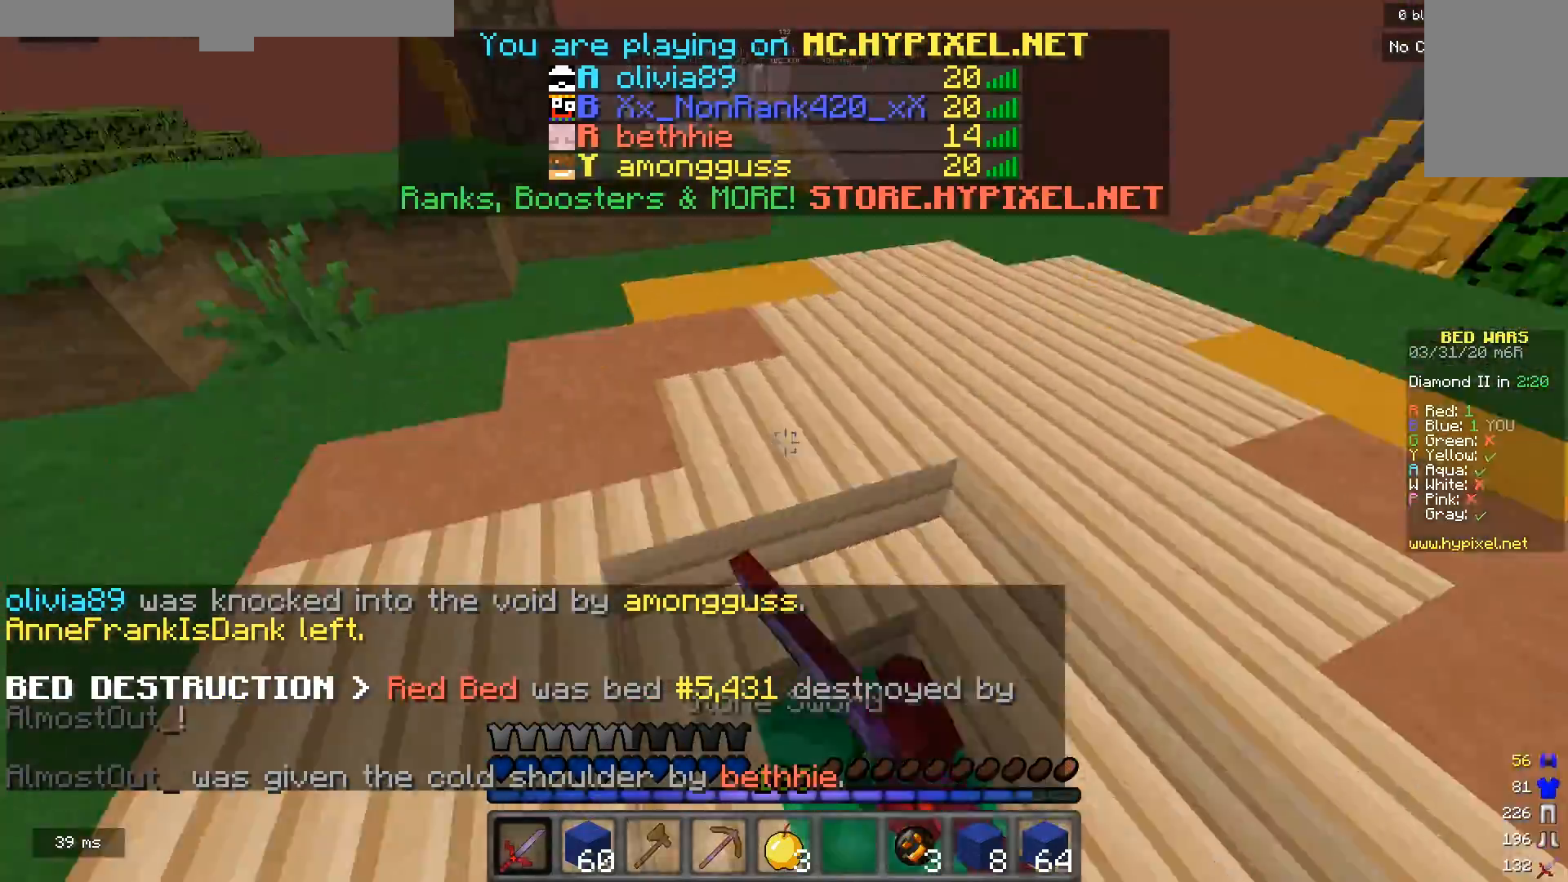
{"keys": ["w"], "mouse": [], "events": []}
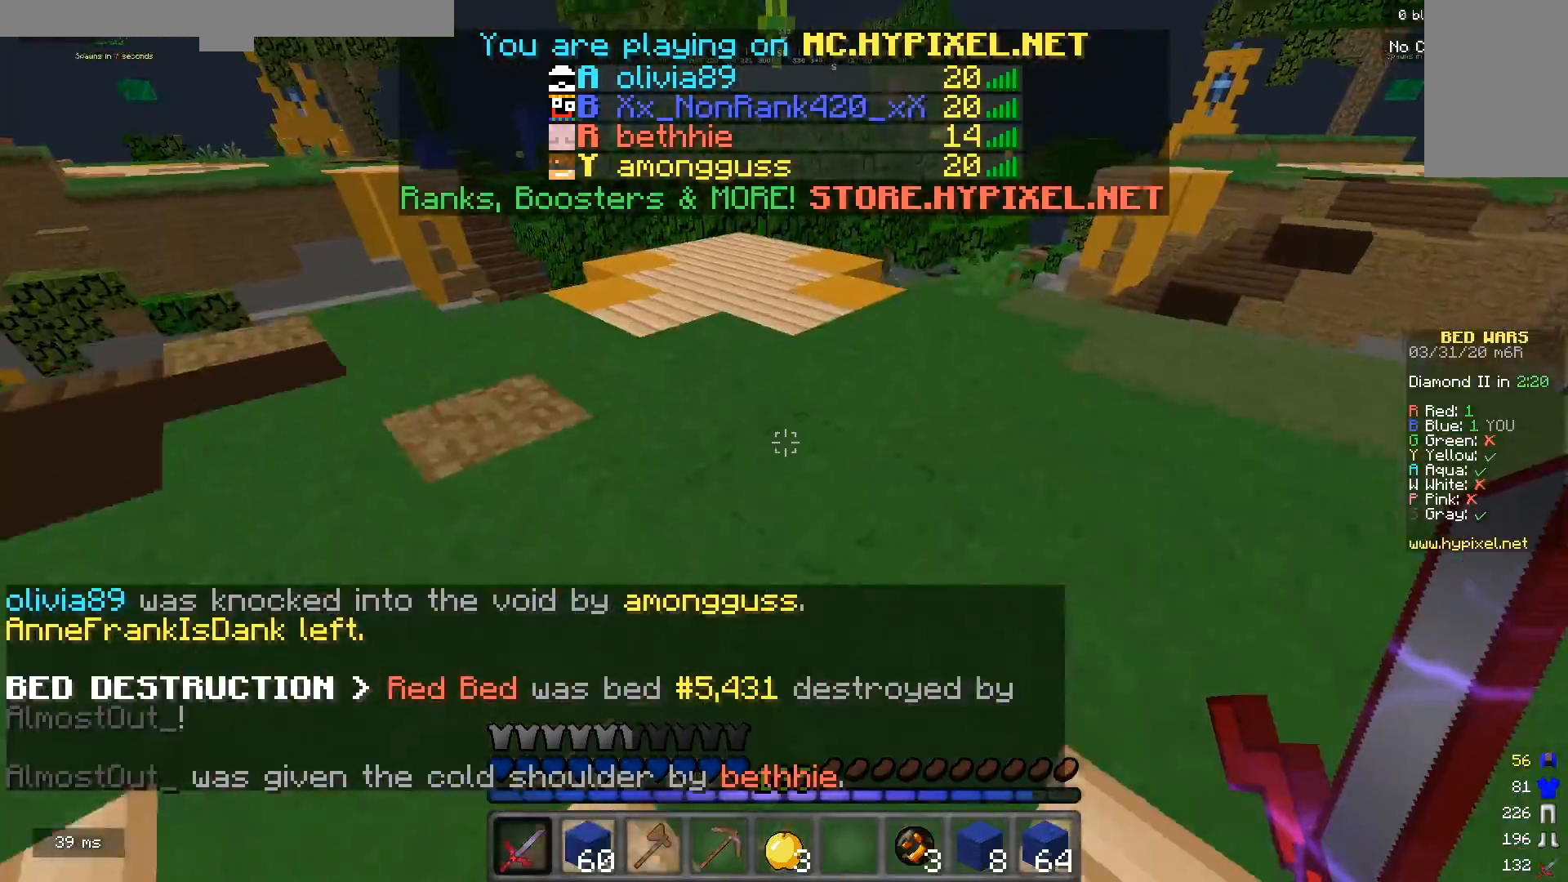
{"keys": ["w"], "mouse": [], "events": []}
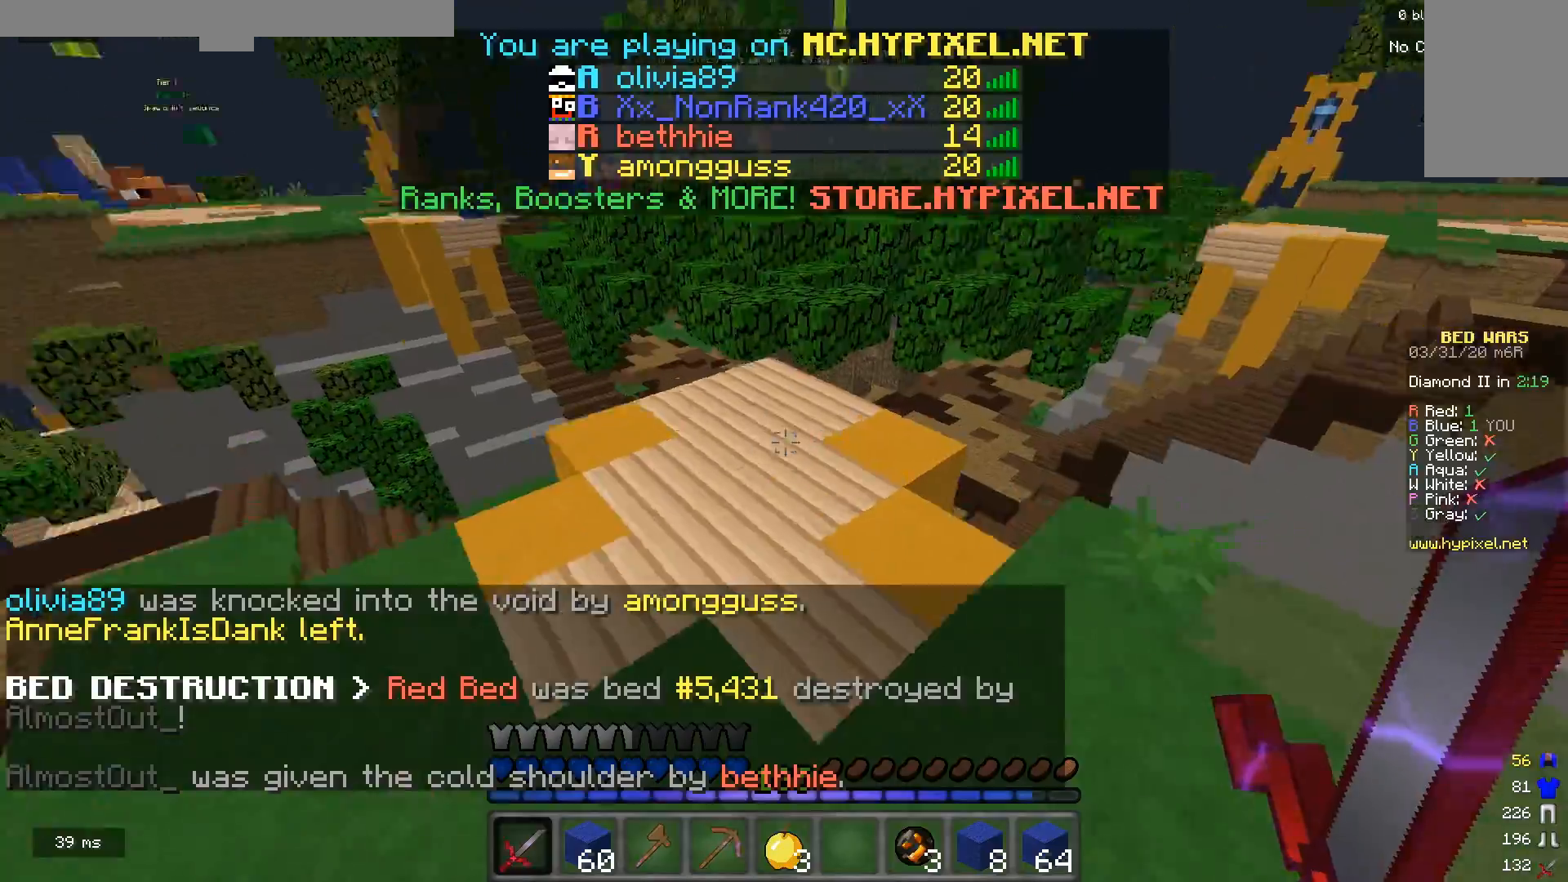
{"keys": ["w"], "mouse": [], "events": []}
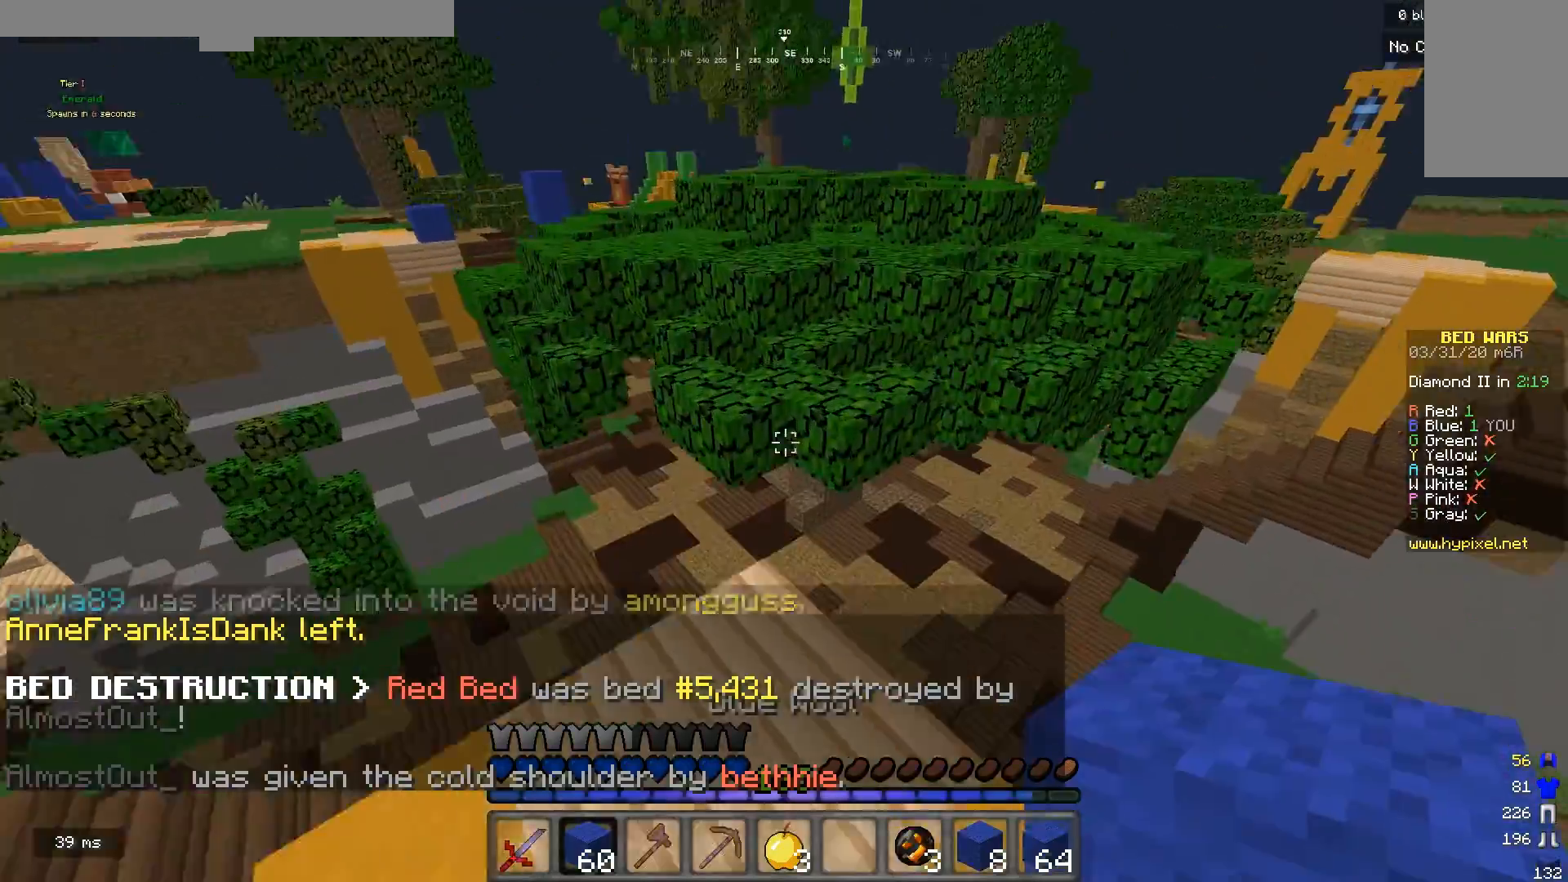
{"keys": ["w"], "mouse": [], "events": []}
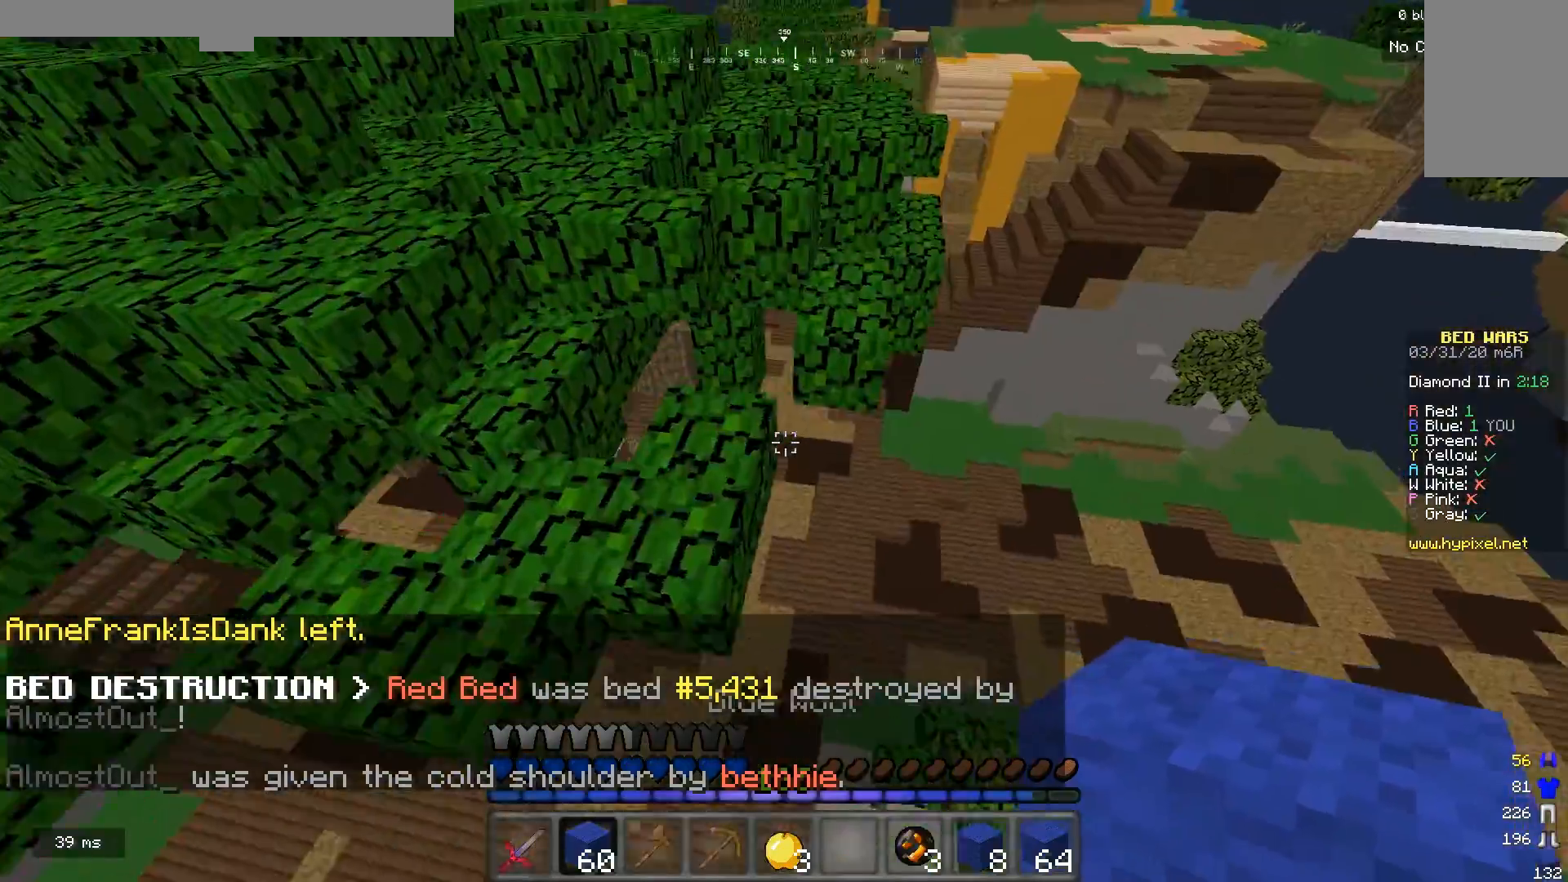
{"keys": ["w"], "mouse": [], "events": [[233, "d", "down"], [400, "d", "up"]]}
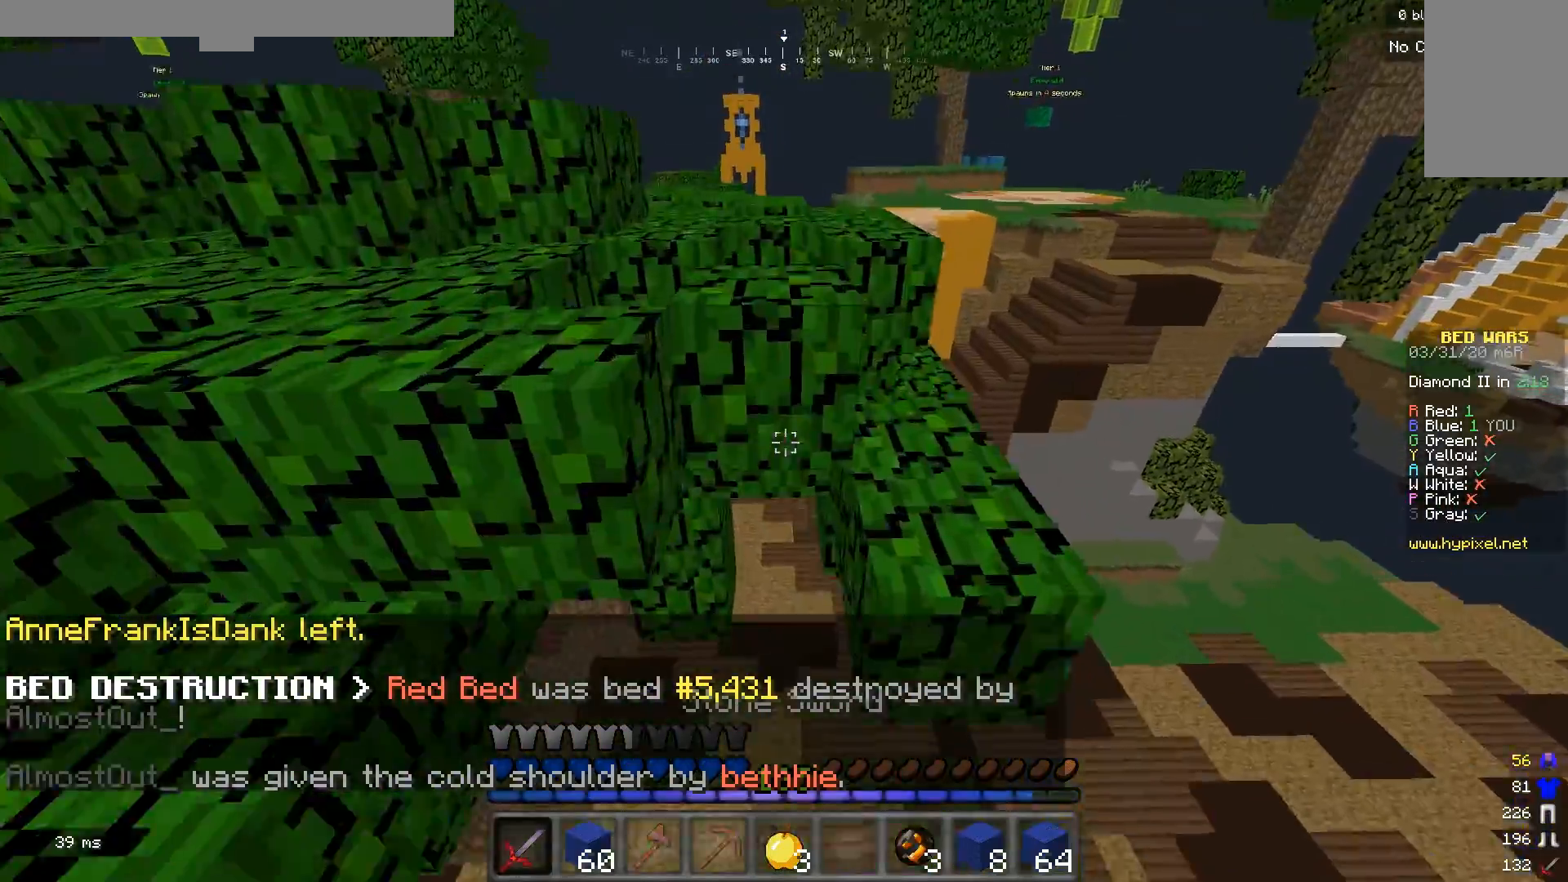
{"keys": ["w"], "mouse": [], "events": []}
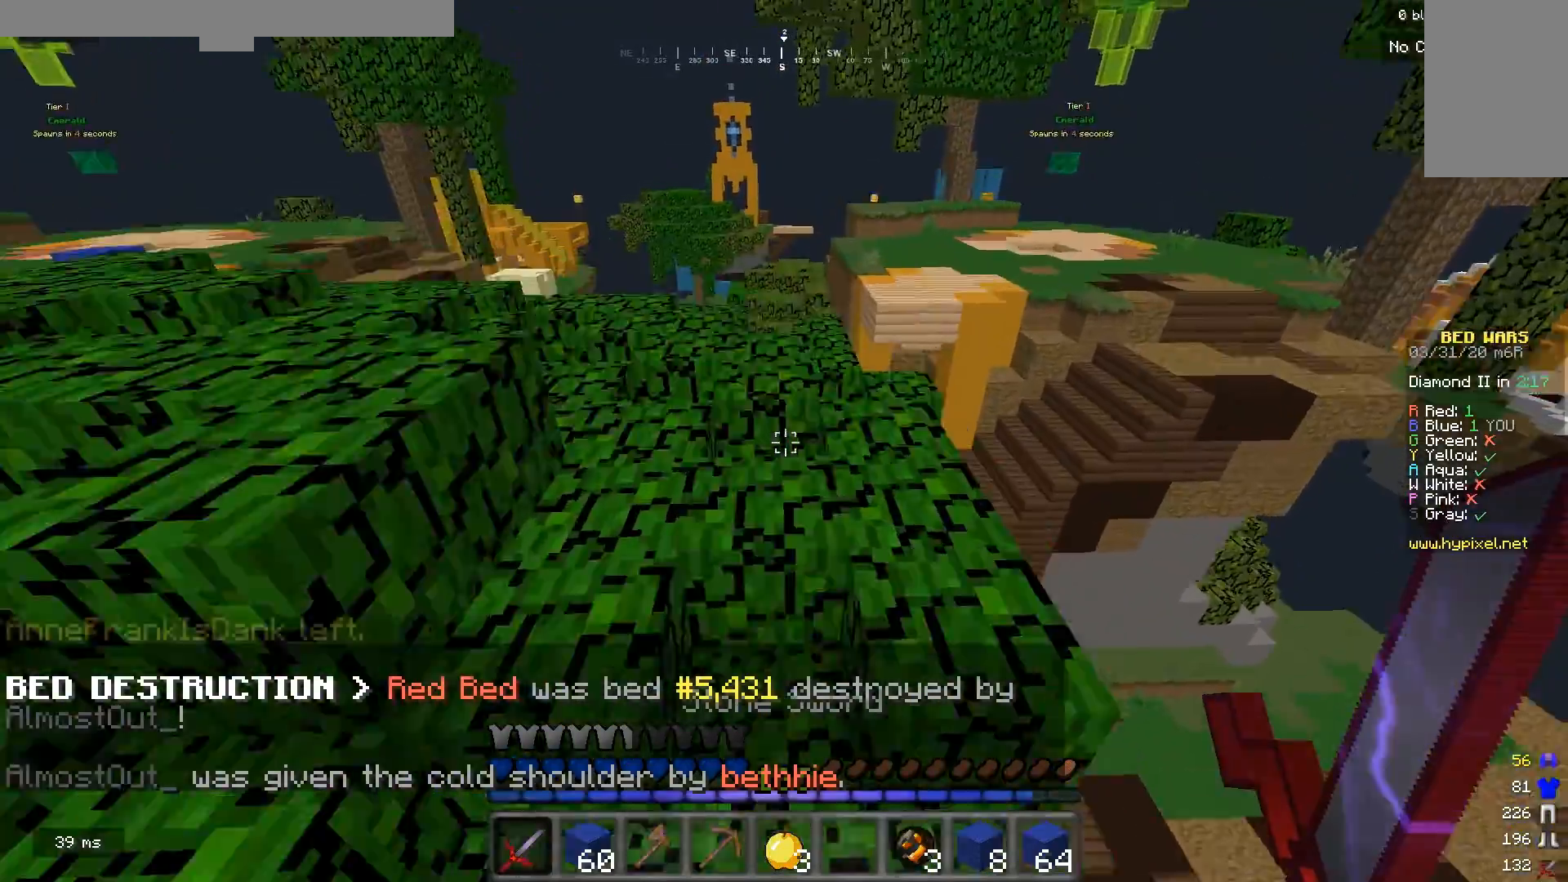
{"keys": ["w"], "mouse": [], "events": [[67, "d", "down"], [267, "d", "up"]]}
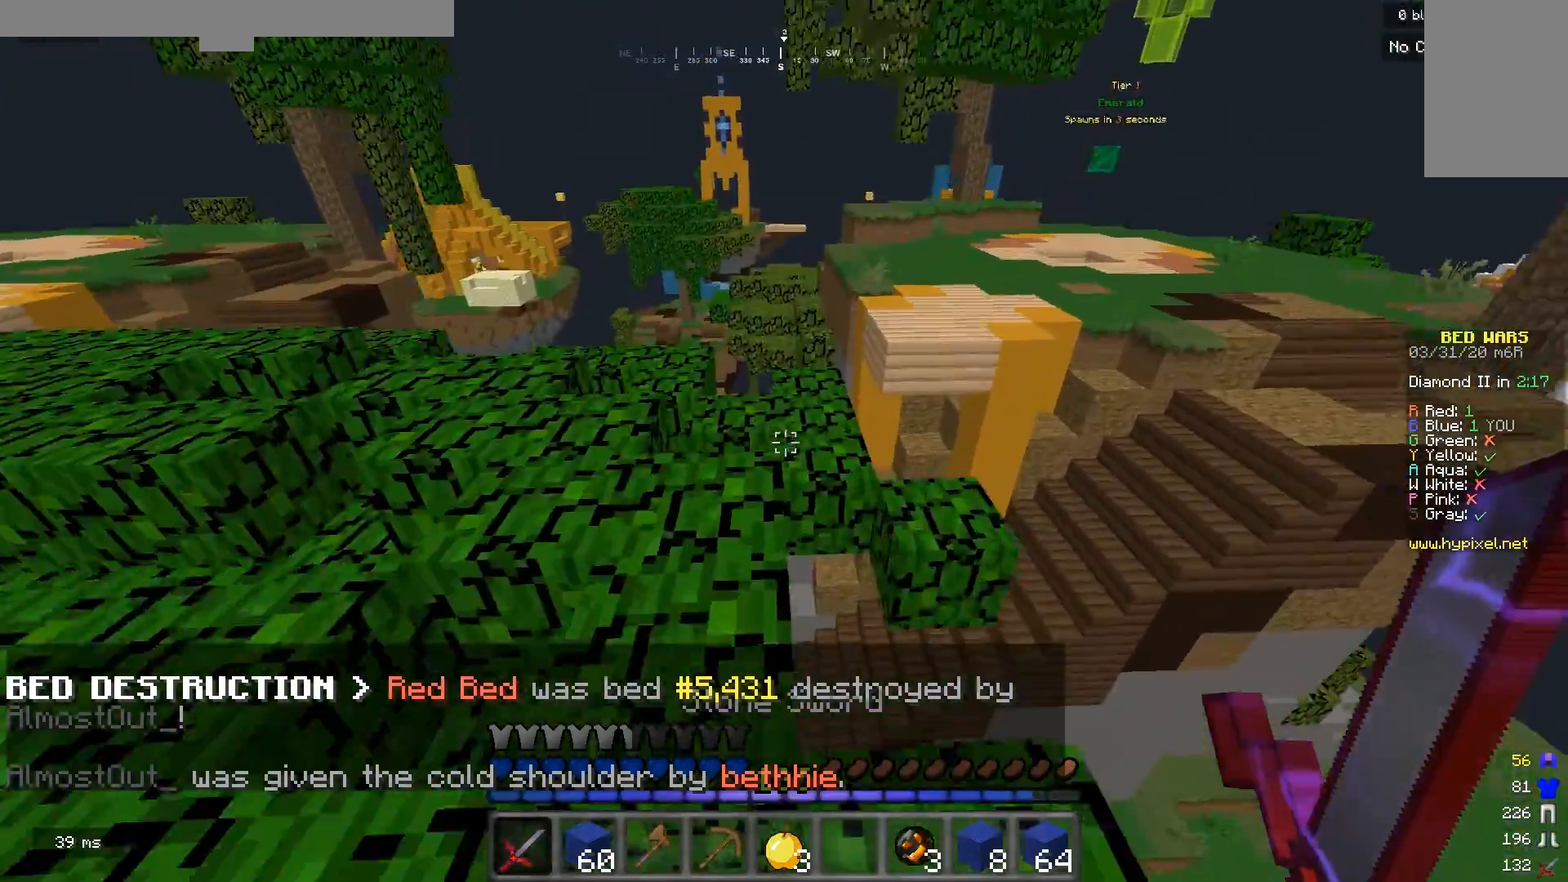
{"keys": ["w"], "mouse": [], "events": []}
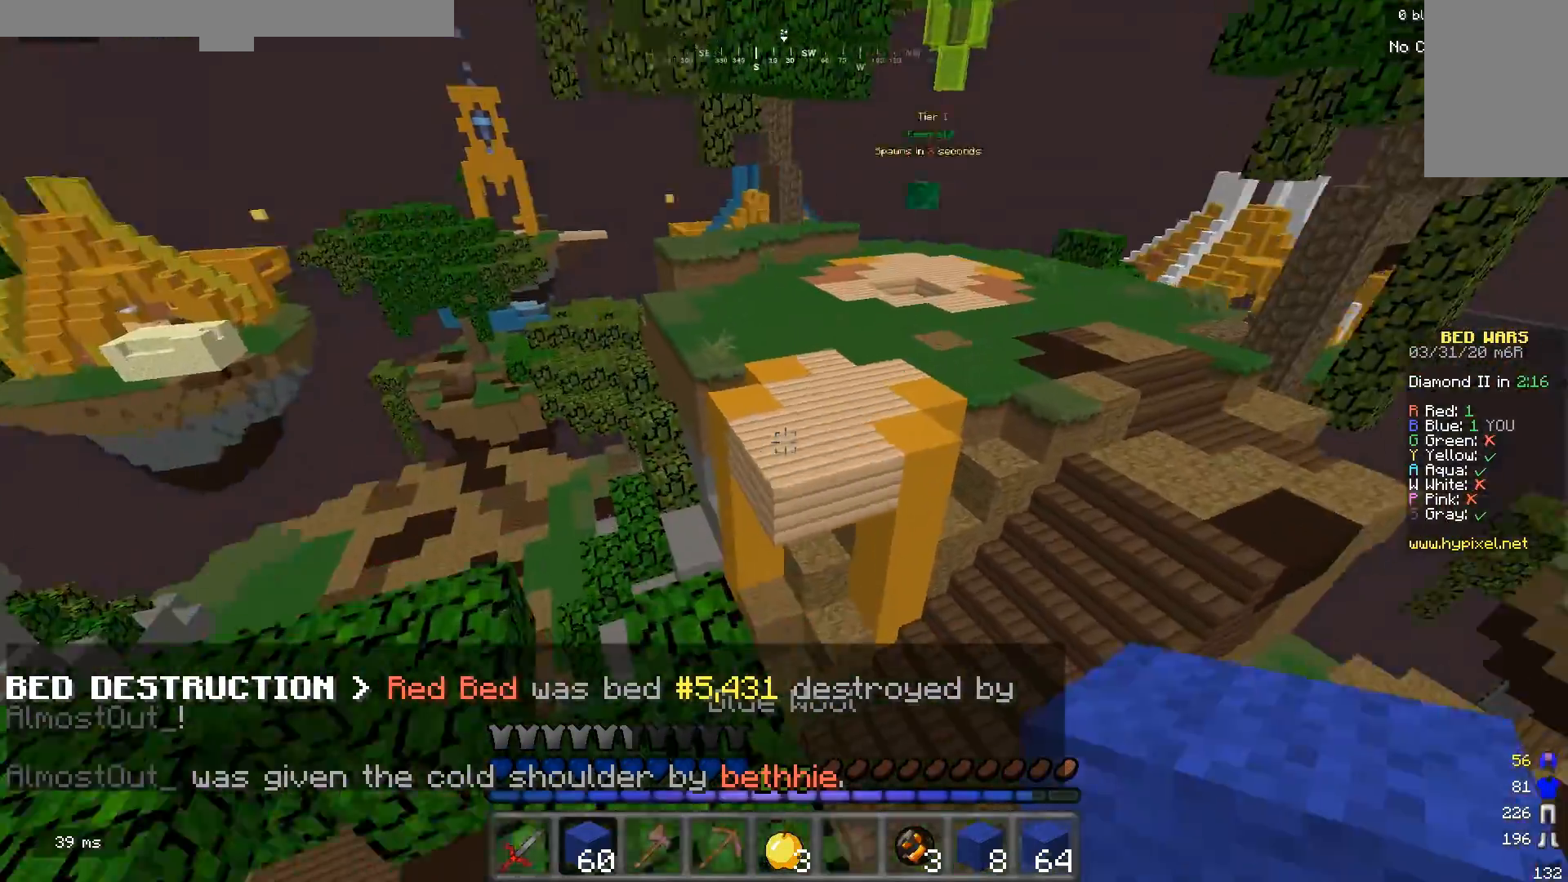
{"keys": ["w"], "mouse": [], "events": []}
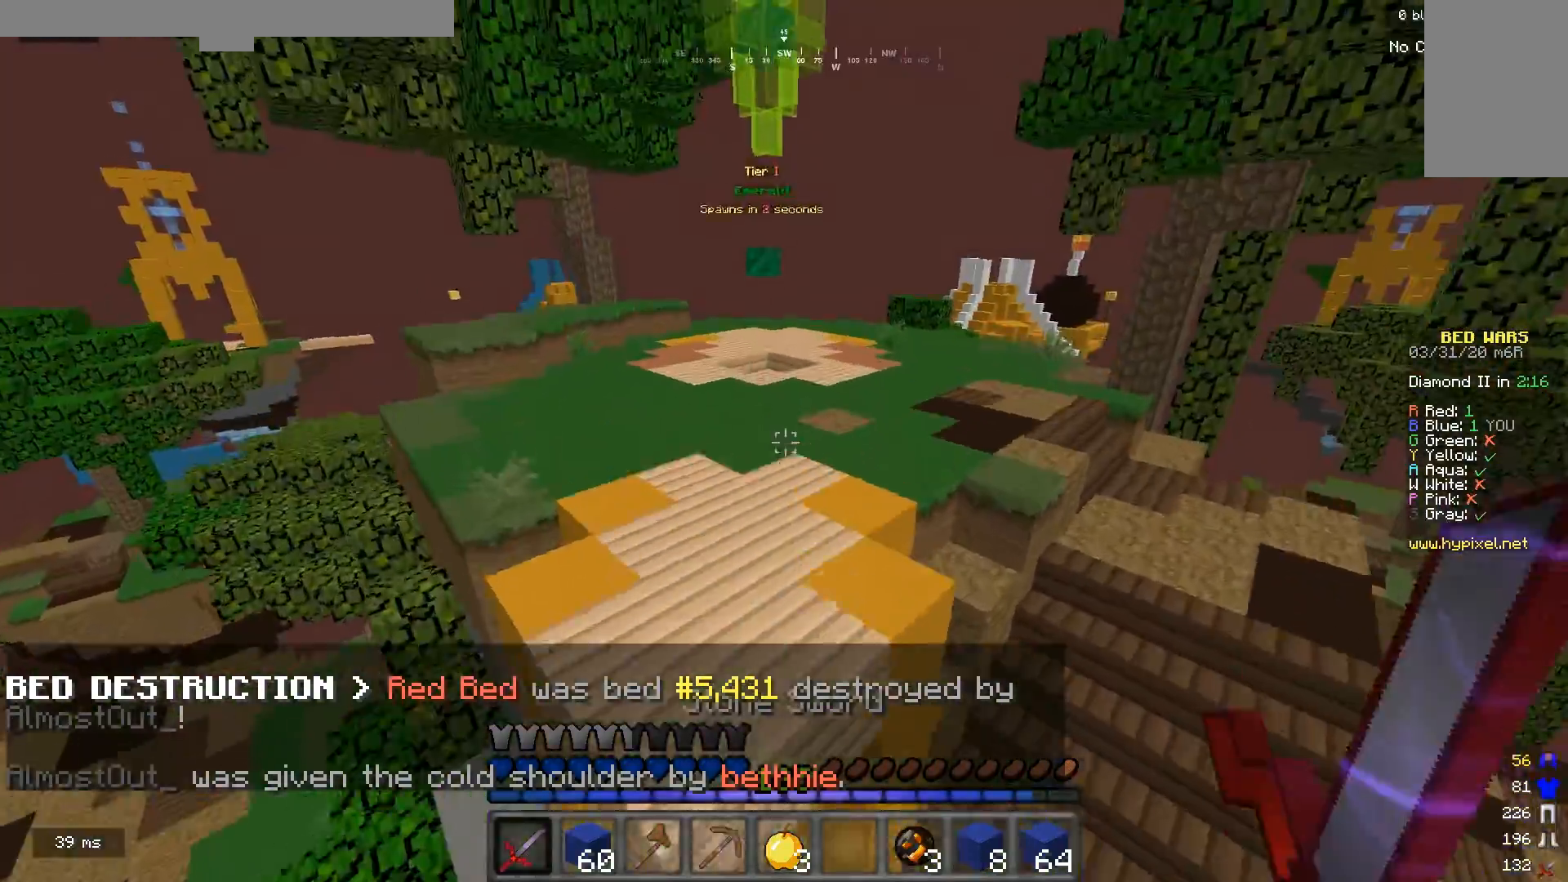
{"keys": ["w"], "mouse": ["left"], "events": [[367, "mouse_left", "down"]]}
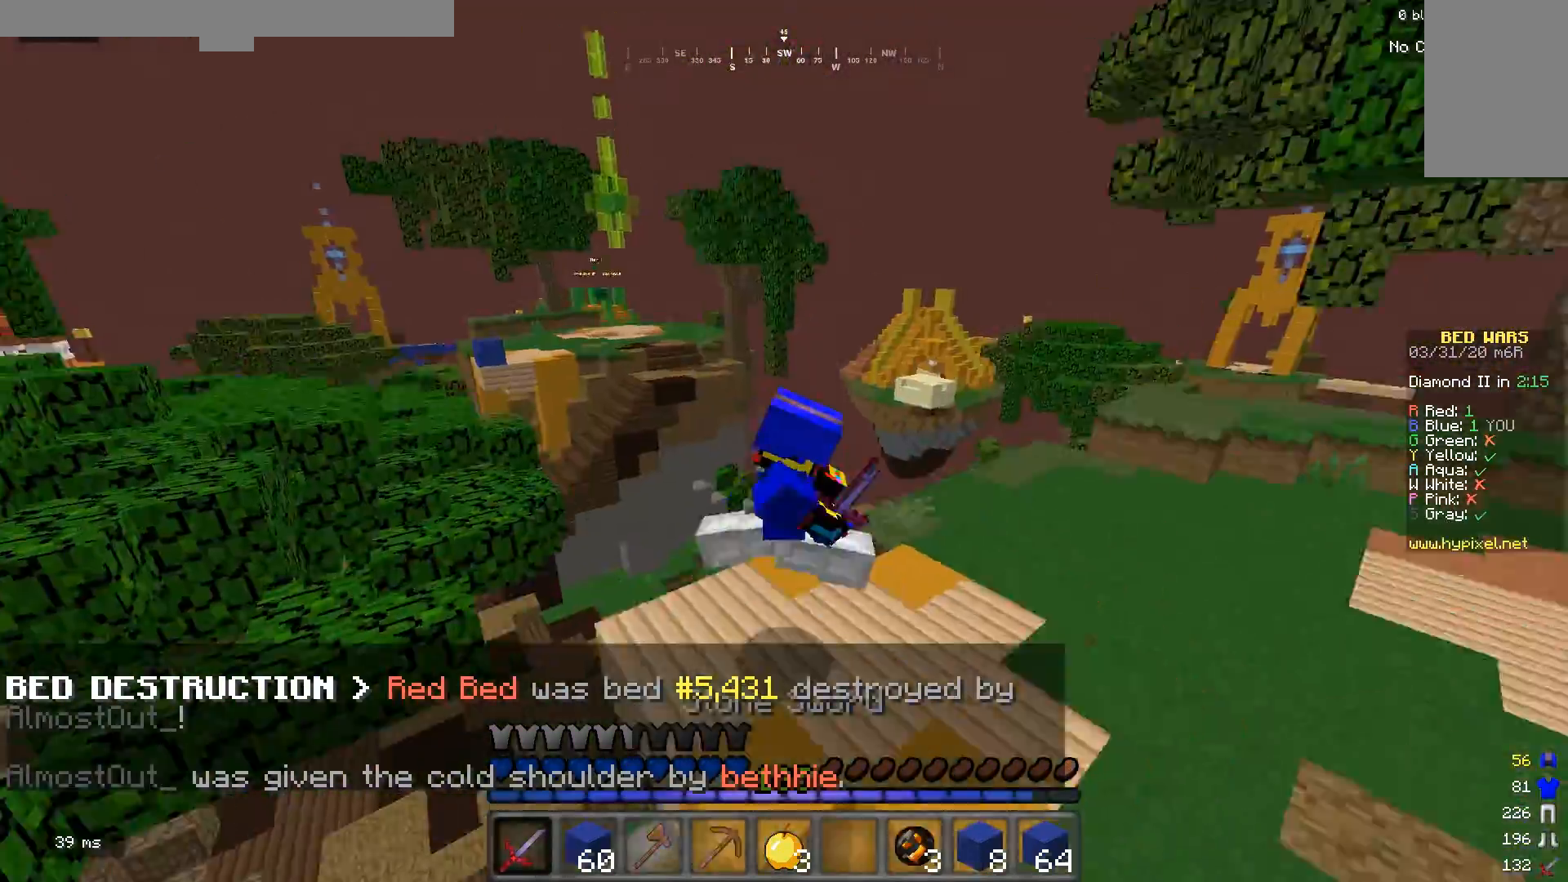
{"keys": ["w"], "mouse": ["left"], "events": []}
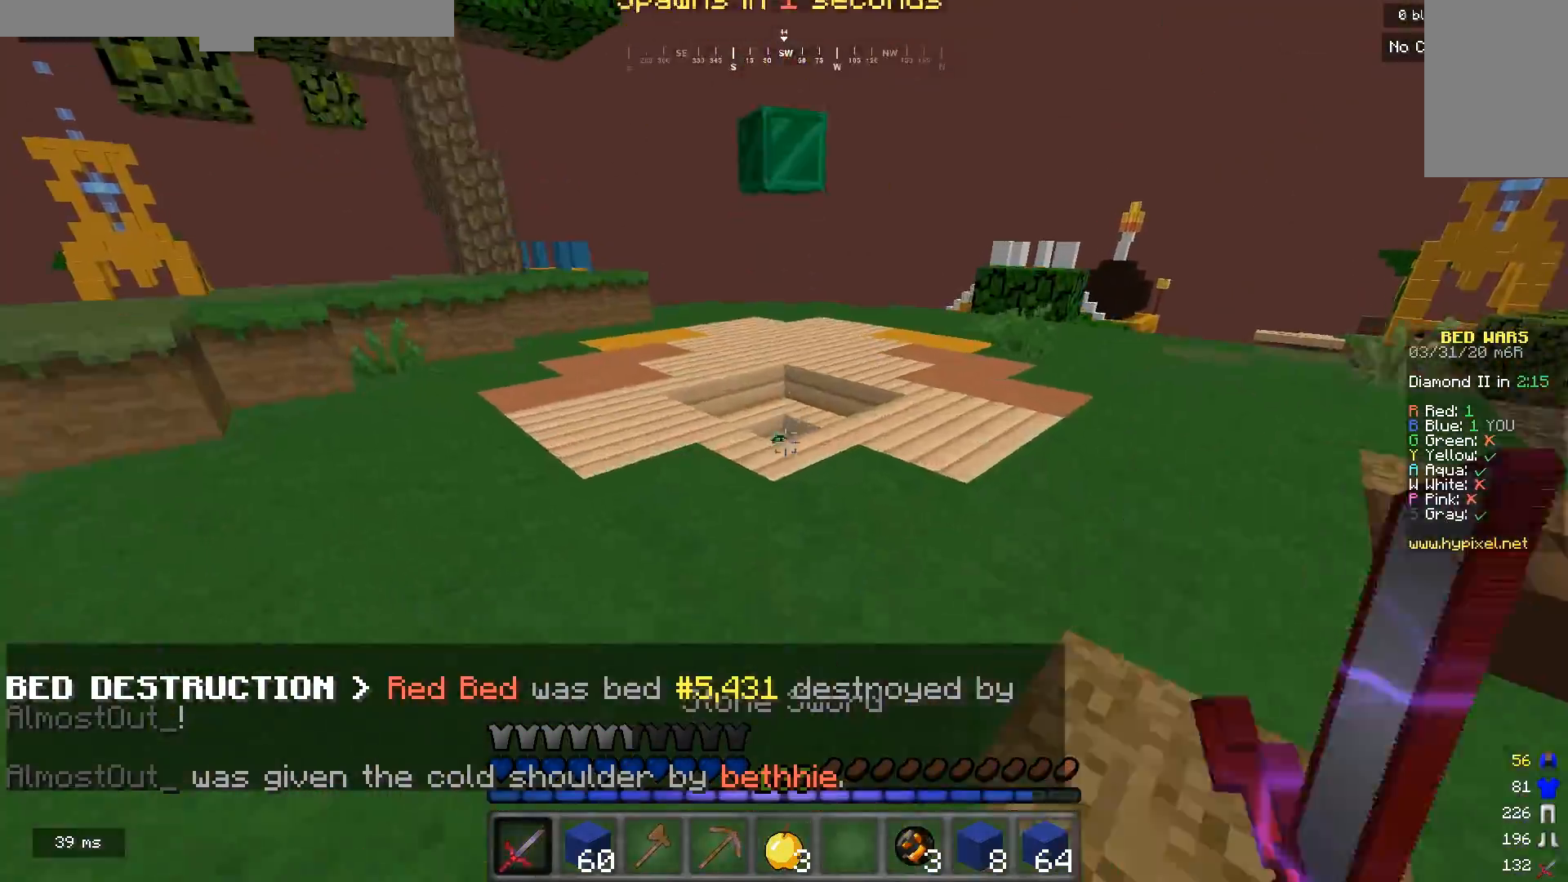
{"keys": ["w"], "mouse": [], "events": [[133, "mouse_left", "up"]]}